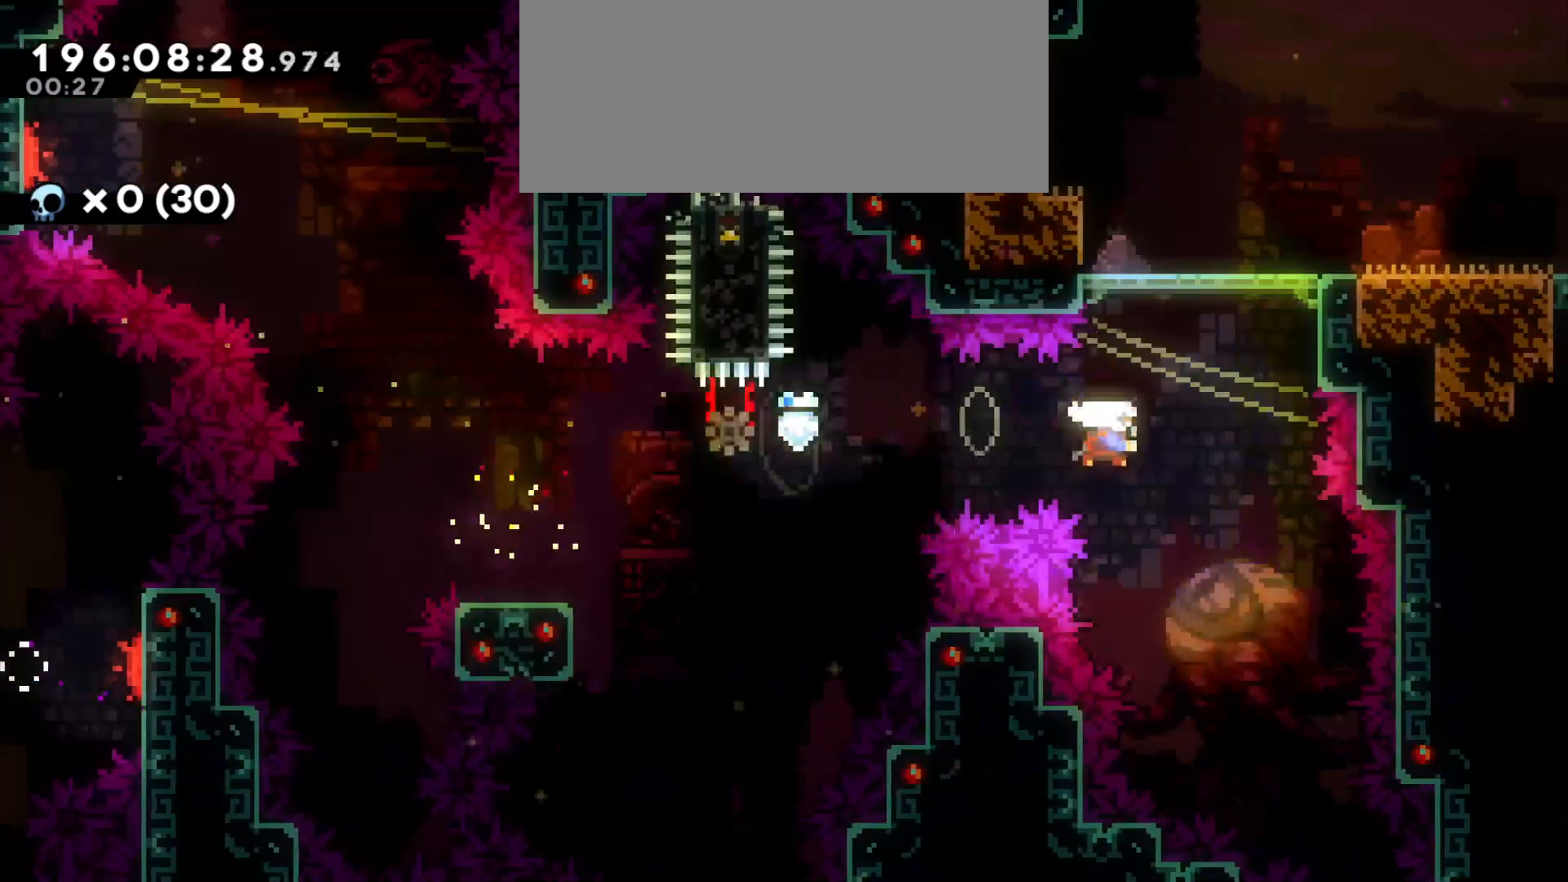
Gameplay with keyboard; each line is a JSON object with the keys held at the frame after it. "events" lists presses ("down") and releases ("up") of "a", "d", "dash", "demo", "grab", "grab2", "jump", "jump2", "s" and "w" between this image and that frame as [ms after this image, input, new state], when the widget could be followed in between. No other keys are recorded. Mouse input is not recorded. Key names are as the overlay labels them; some are game actions (e.g. jump) rather than physical keys.
{"keys": ["d", "grab", "jump"], "events": [[116, "dash", "up"], [116, "w", "up"], [183, "jump", "down"]]}
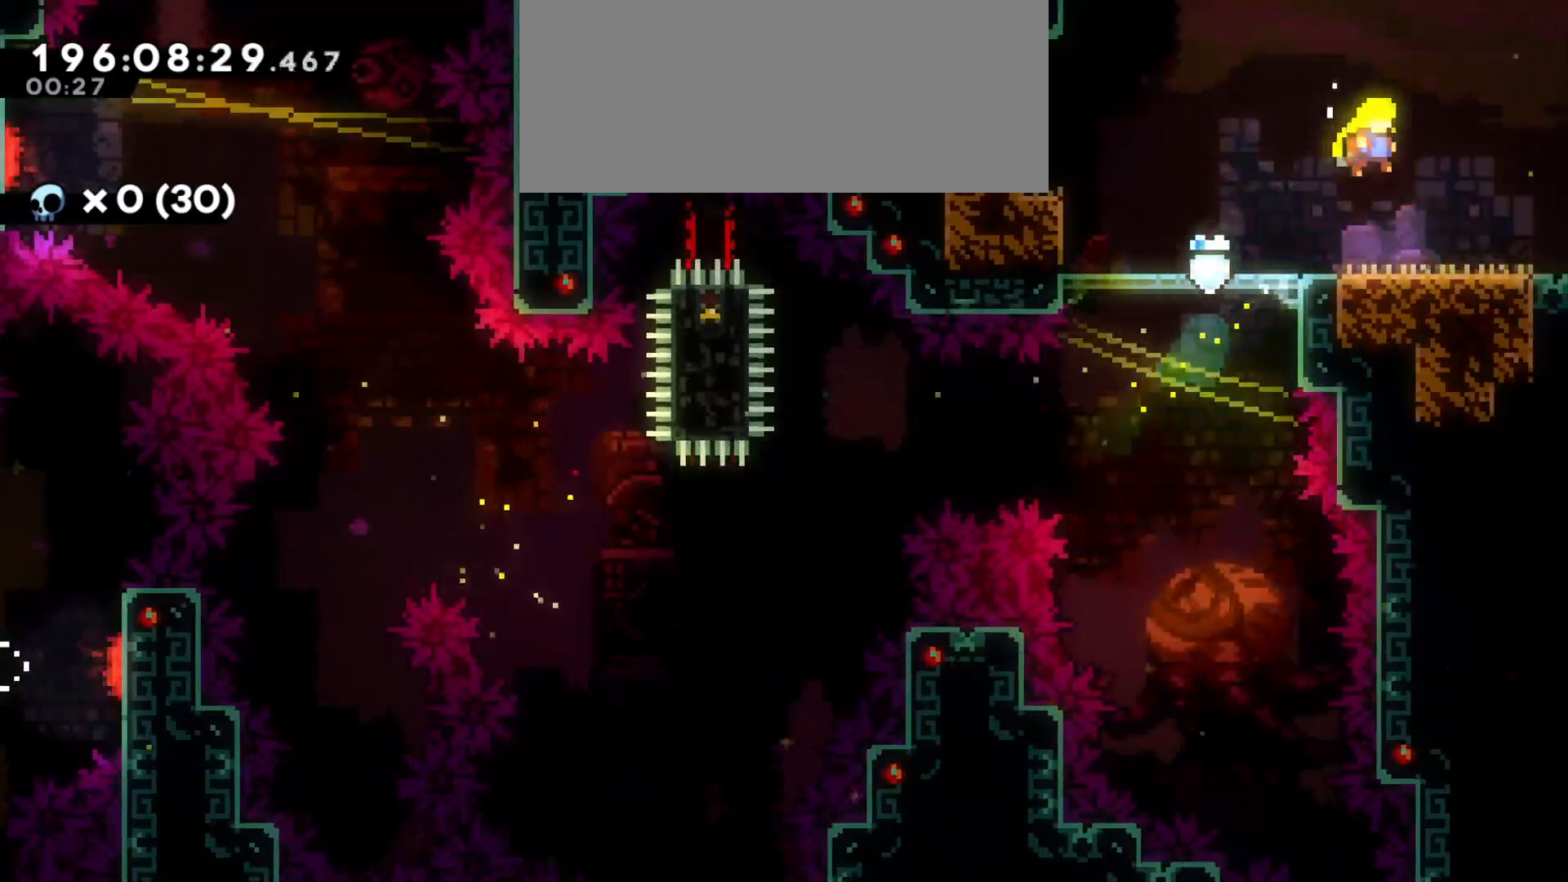
{"keys": ["d"], "events": [[216, "jump", "up"], [366, "grab", "up"]]}
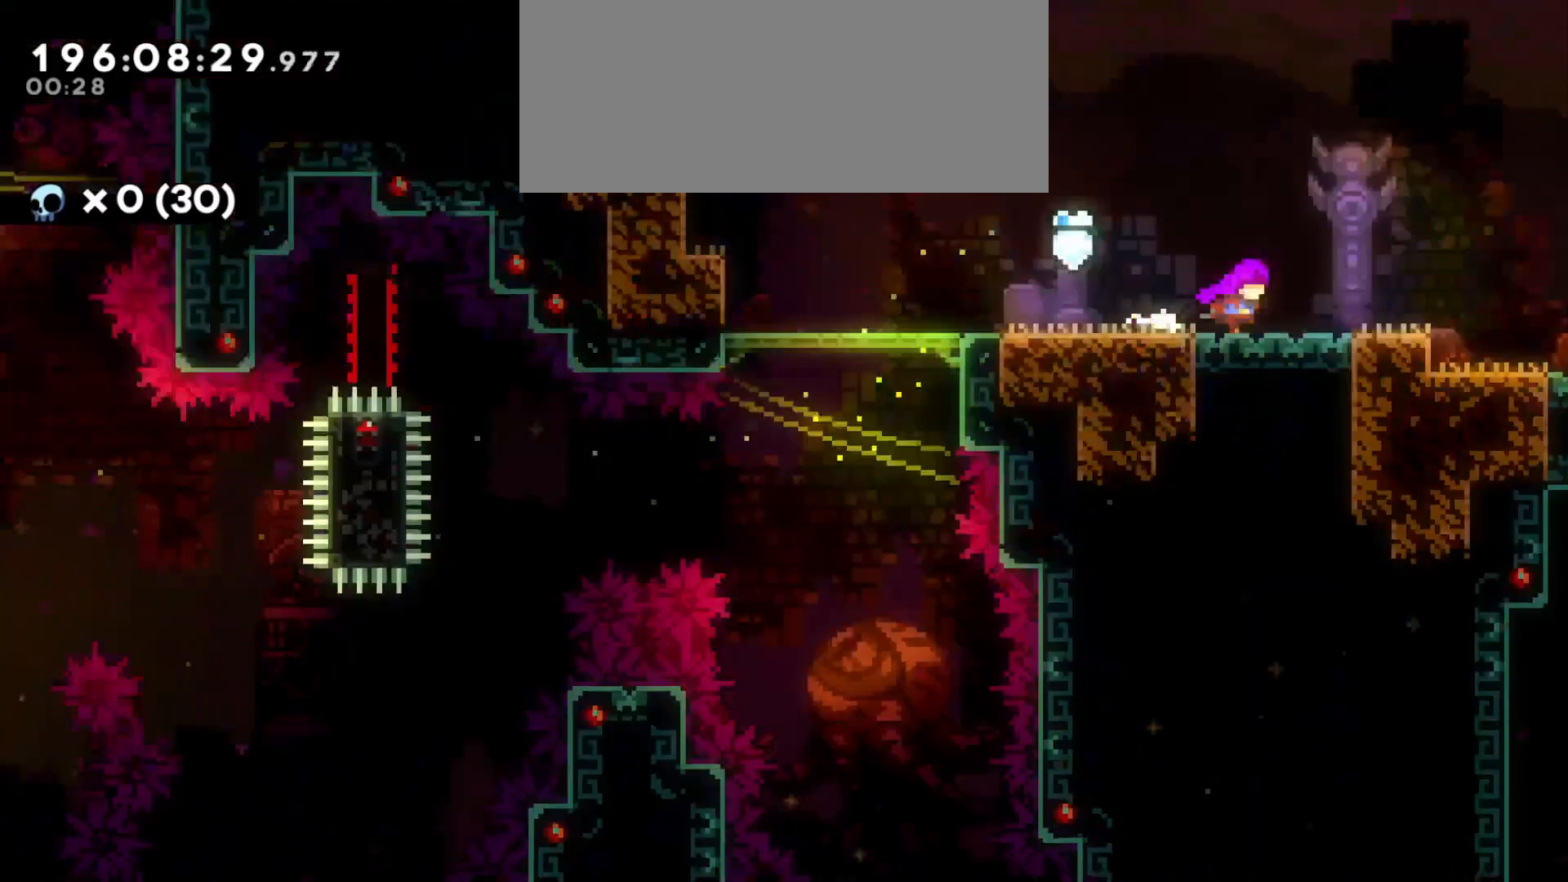
{"keys": ["d"], "events": []}
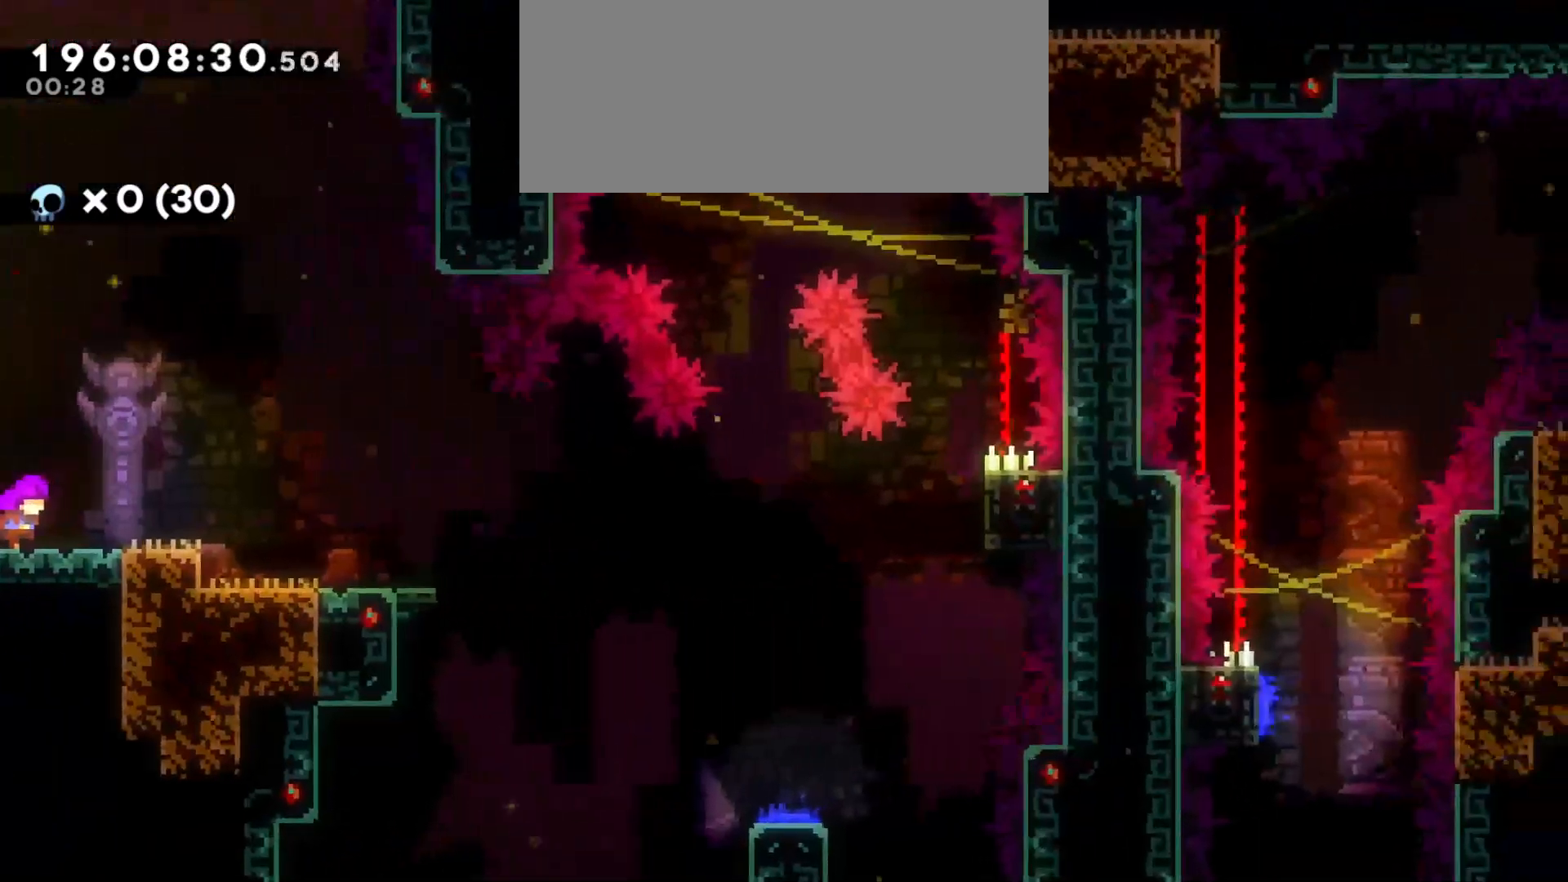
{"keys": ["d"], "events": []}
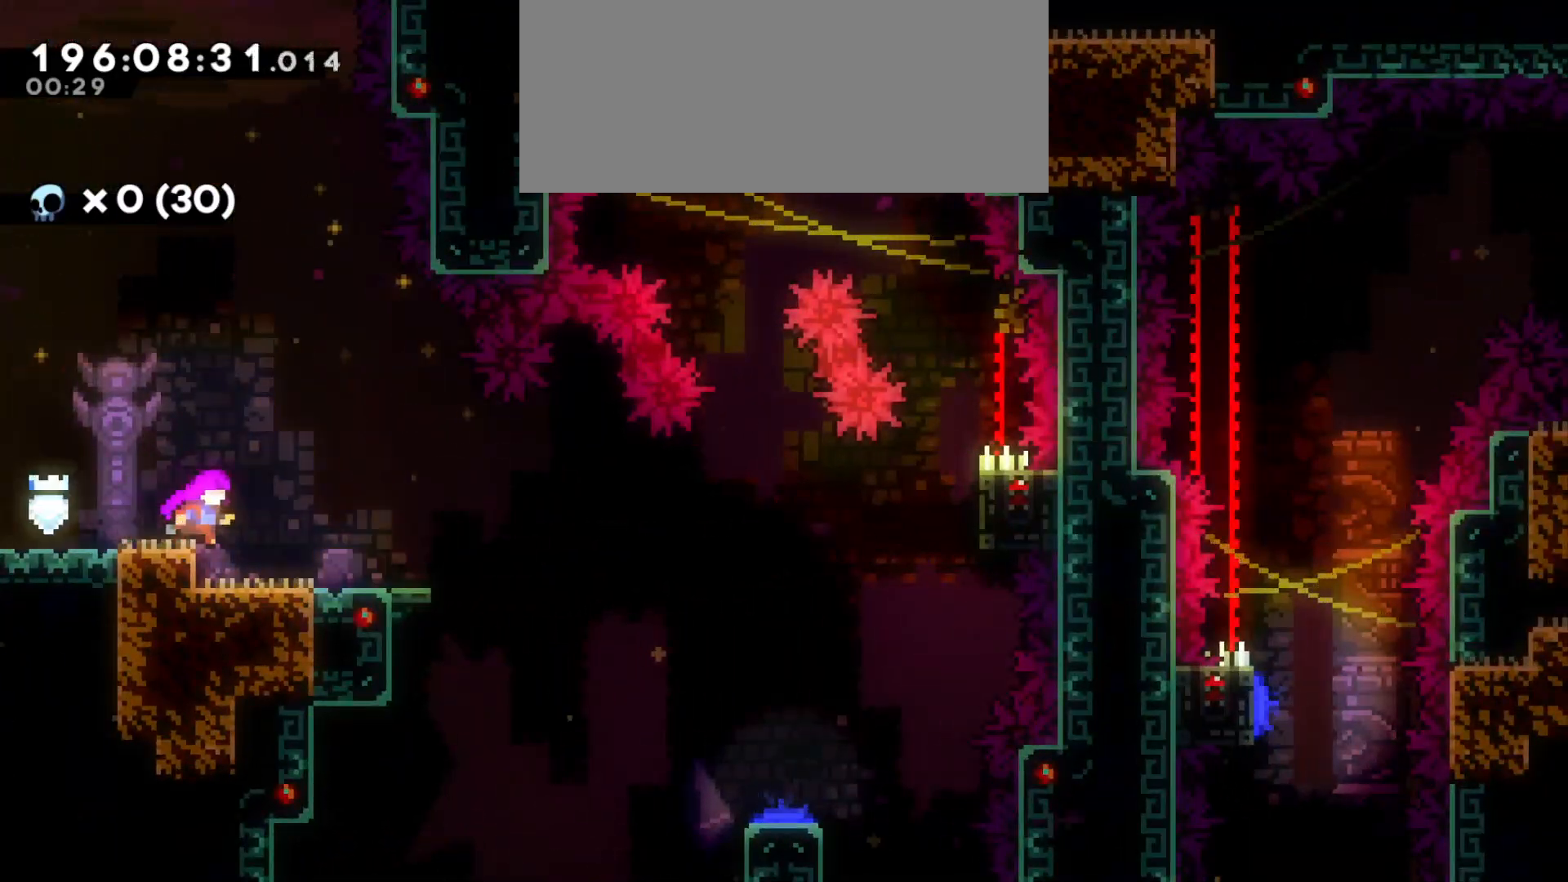
{"keys": ["d", "grab", "jump"], "events": [[183, "dash", "down"], [183, "s", "down"], [350, "dash", "up"], [350, "s", "up"], [383, "jump", "down"], [416, "grab", "down"]]}
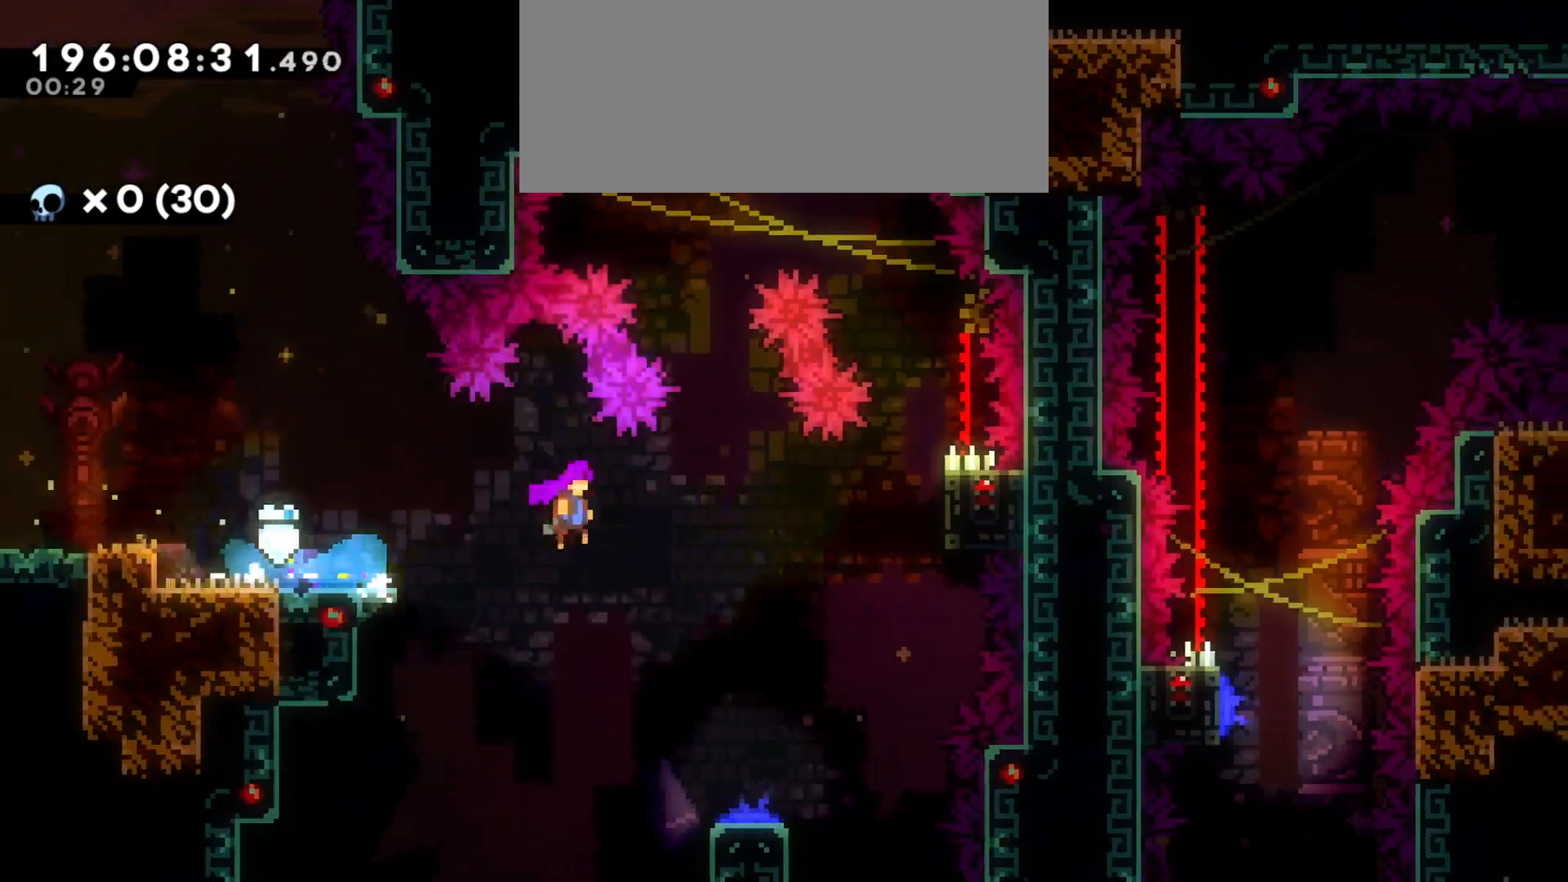
{"keys": ["grab"], "events": [[333, "jump", "up"], [383, "d", "up"]]}
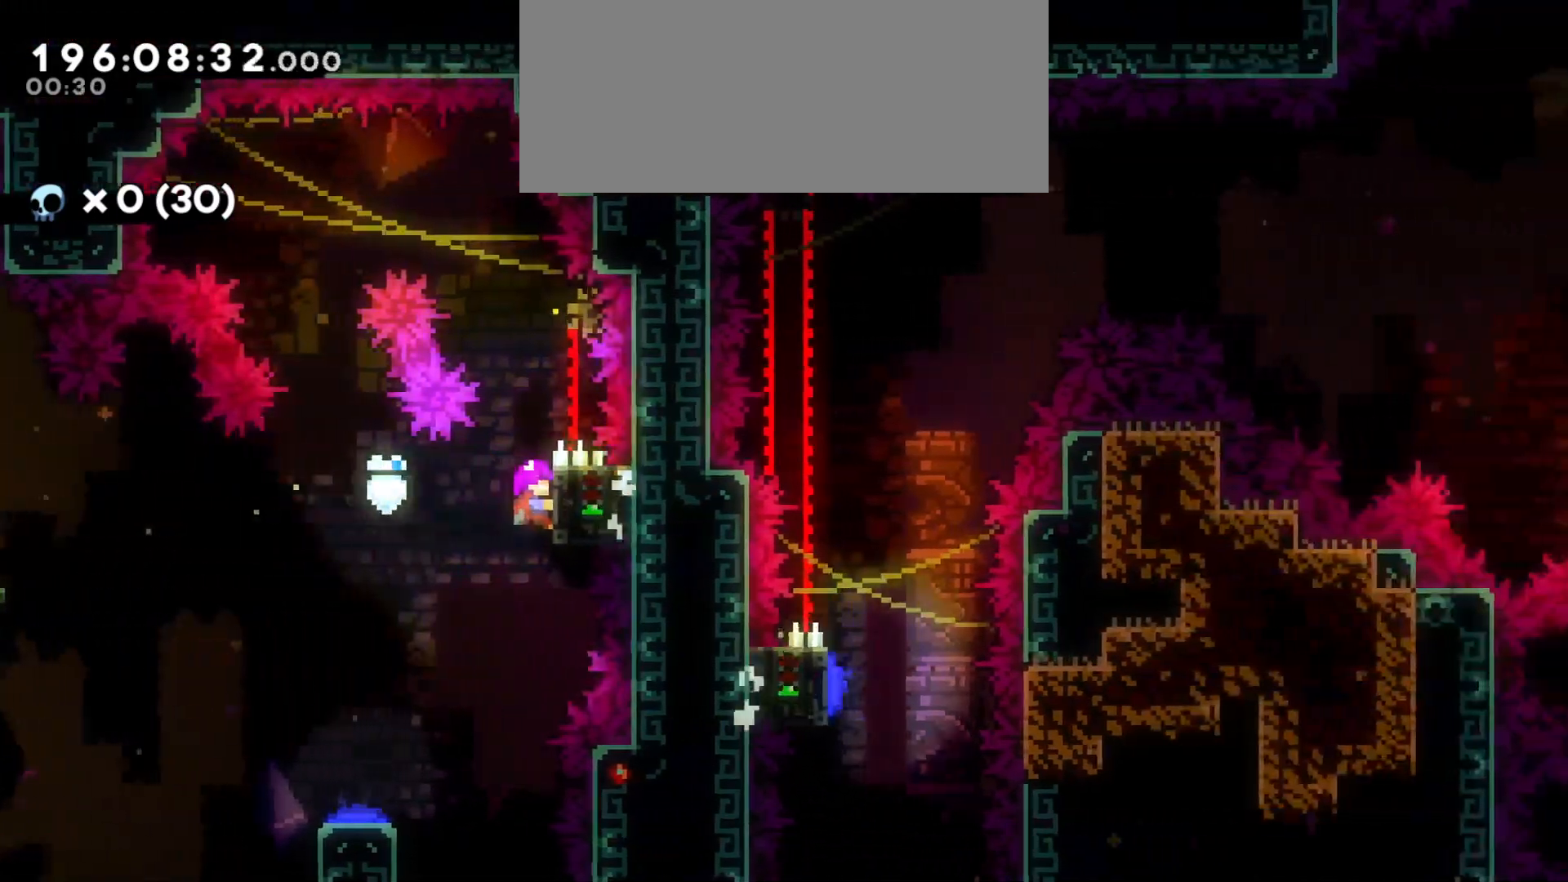
{"keys": ["grab"], "events": []}
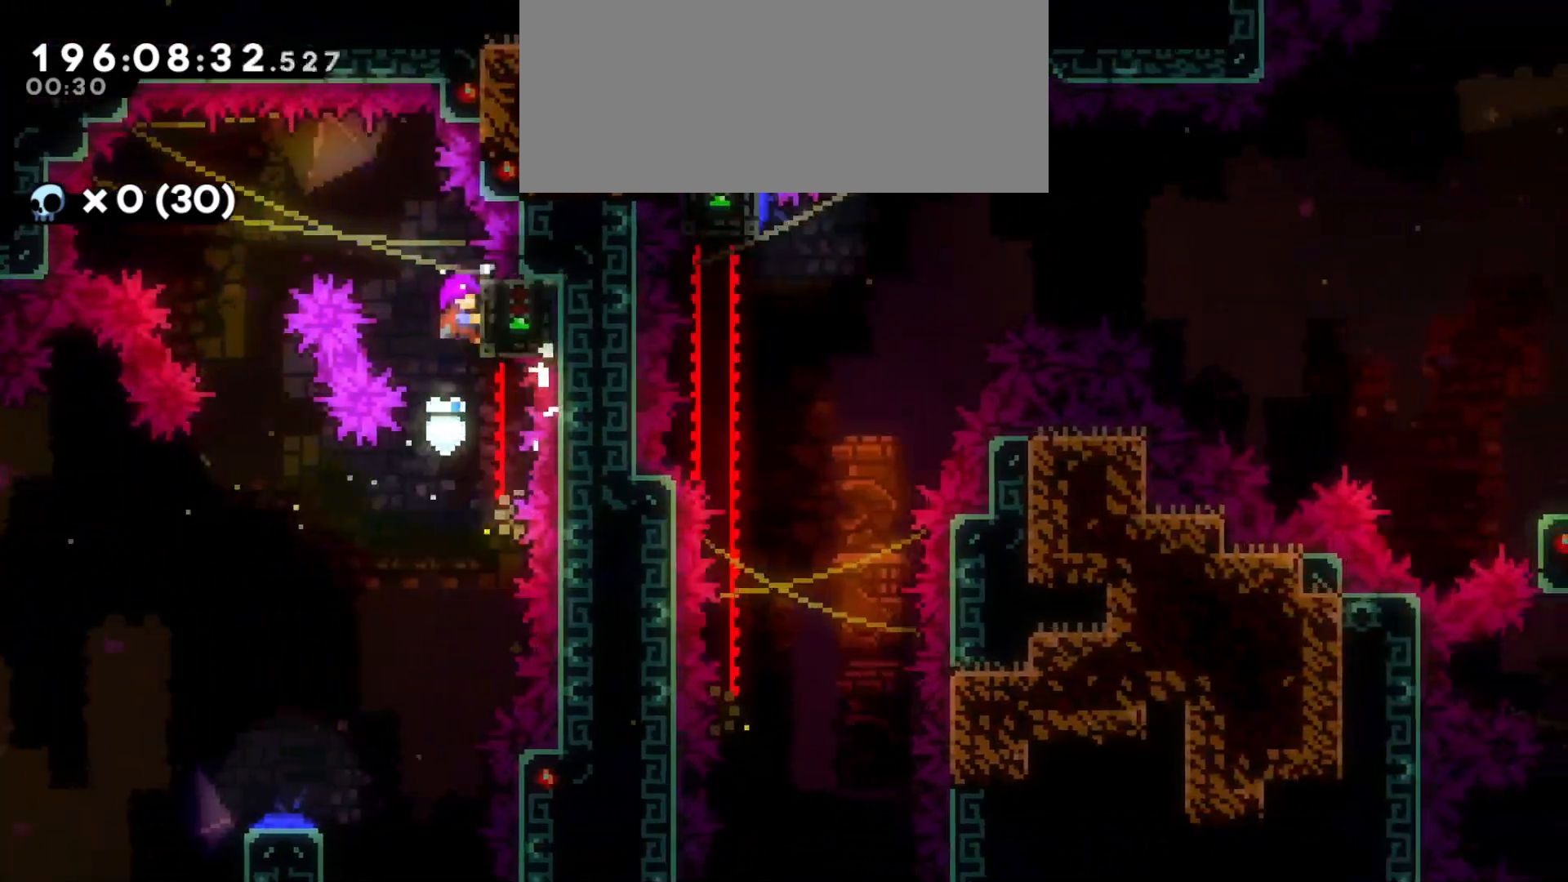
{"keys": ["a", "jump"], "events": [[166, "a", "down"], [216, "jump", "down"], [316, "grab", "up"]]}
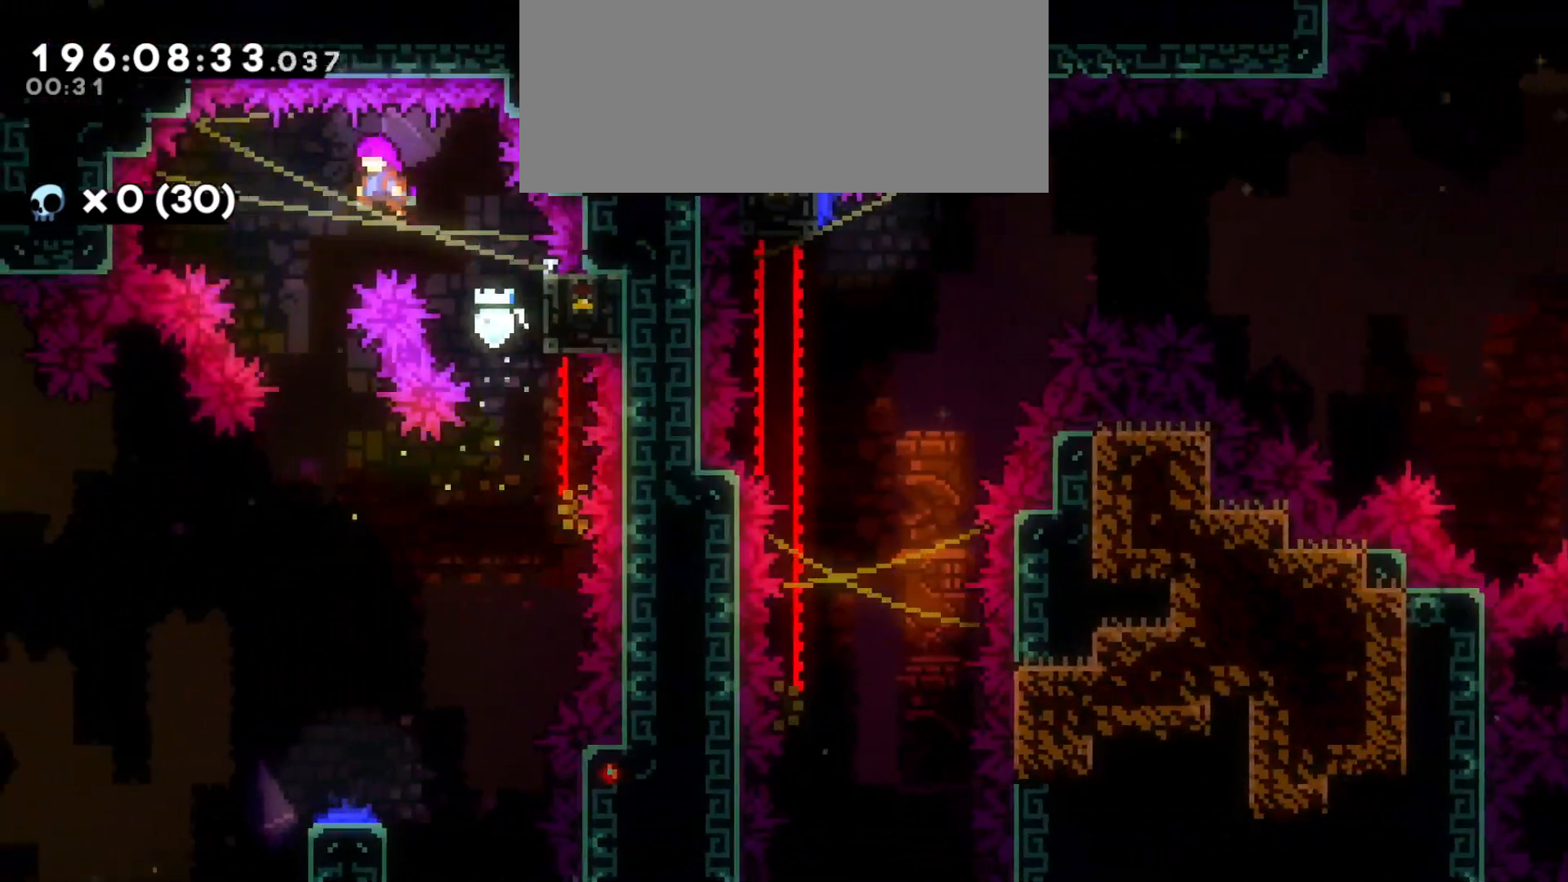
{"keys": ["s"], "events": [[33, "s", "down"], [50, "jump", "up"], [100, "a", "up"]]}
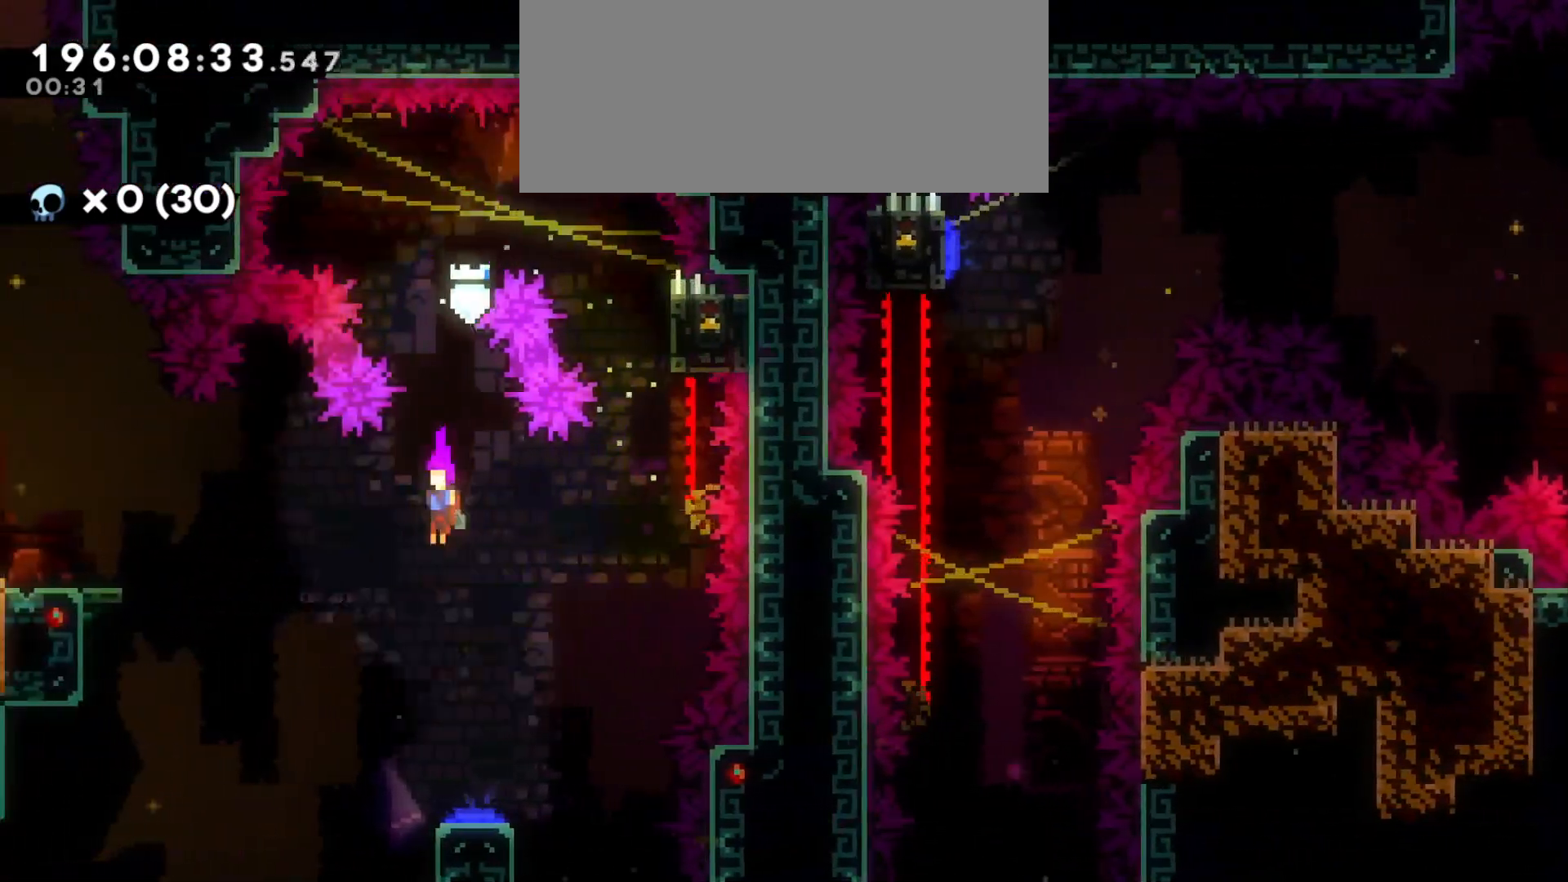
{"keys": ["d"], "events": [[233, "d", "down"], [250, "s", "up"]]}
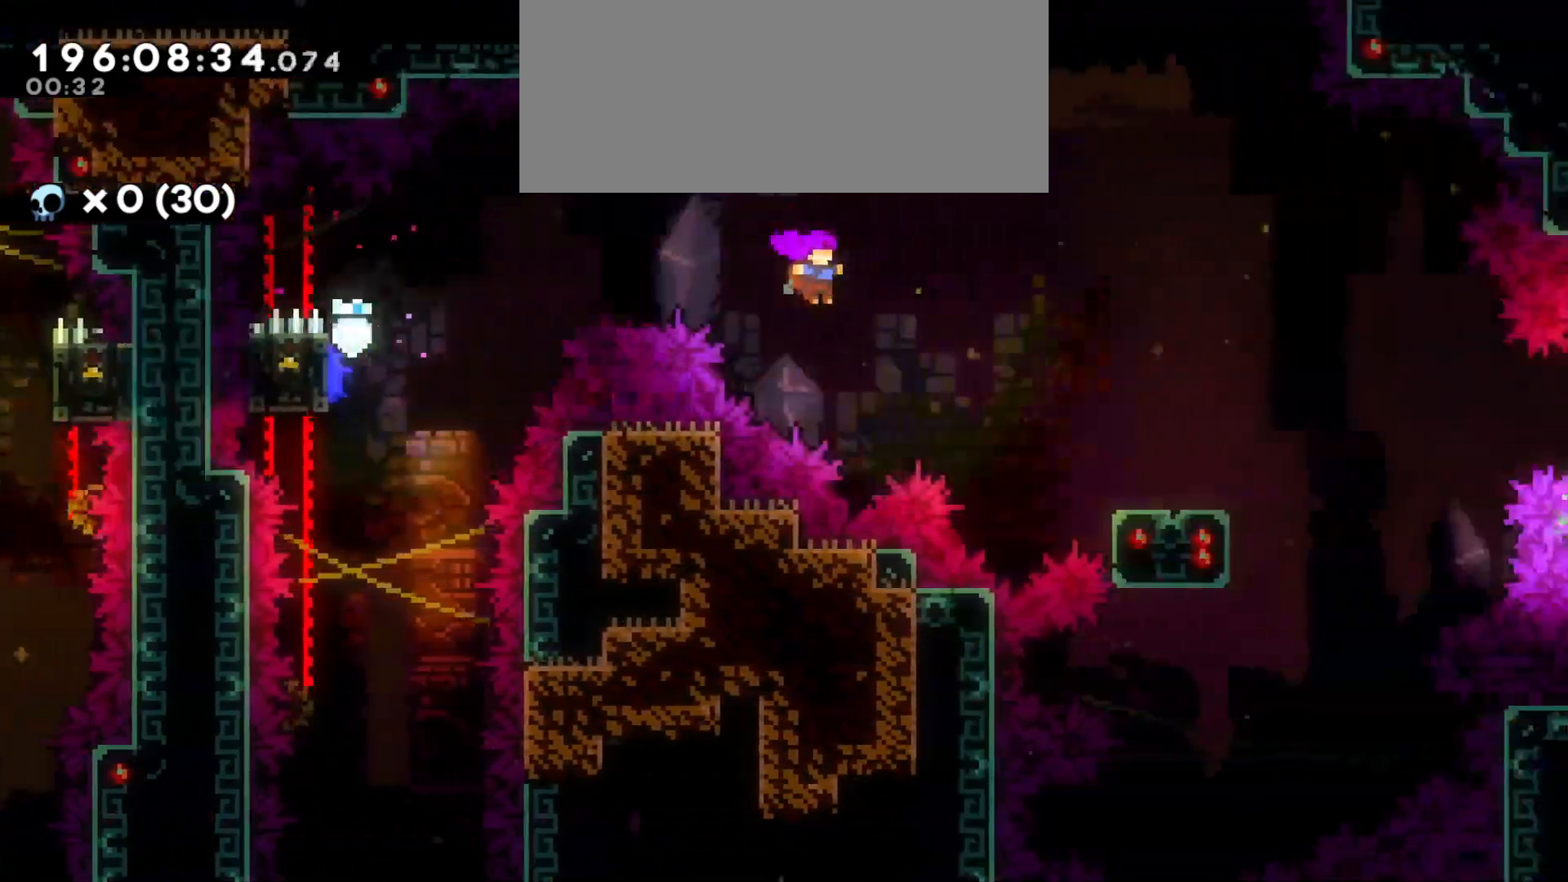
{"keys": ["d", "jump"], "events": [[200, "dash", "down"], [216, "s", "down"], [350, "dash", "up"], [350, "s", "up"], [383, "jump", "down"]]}
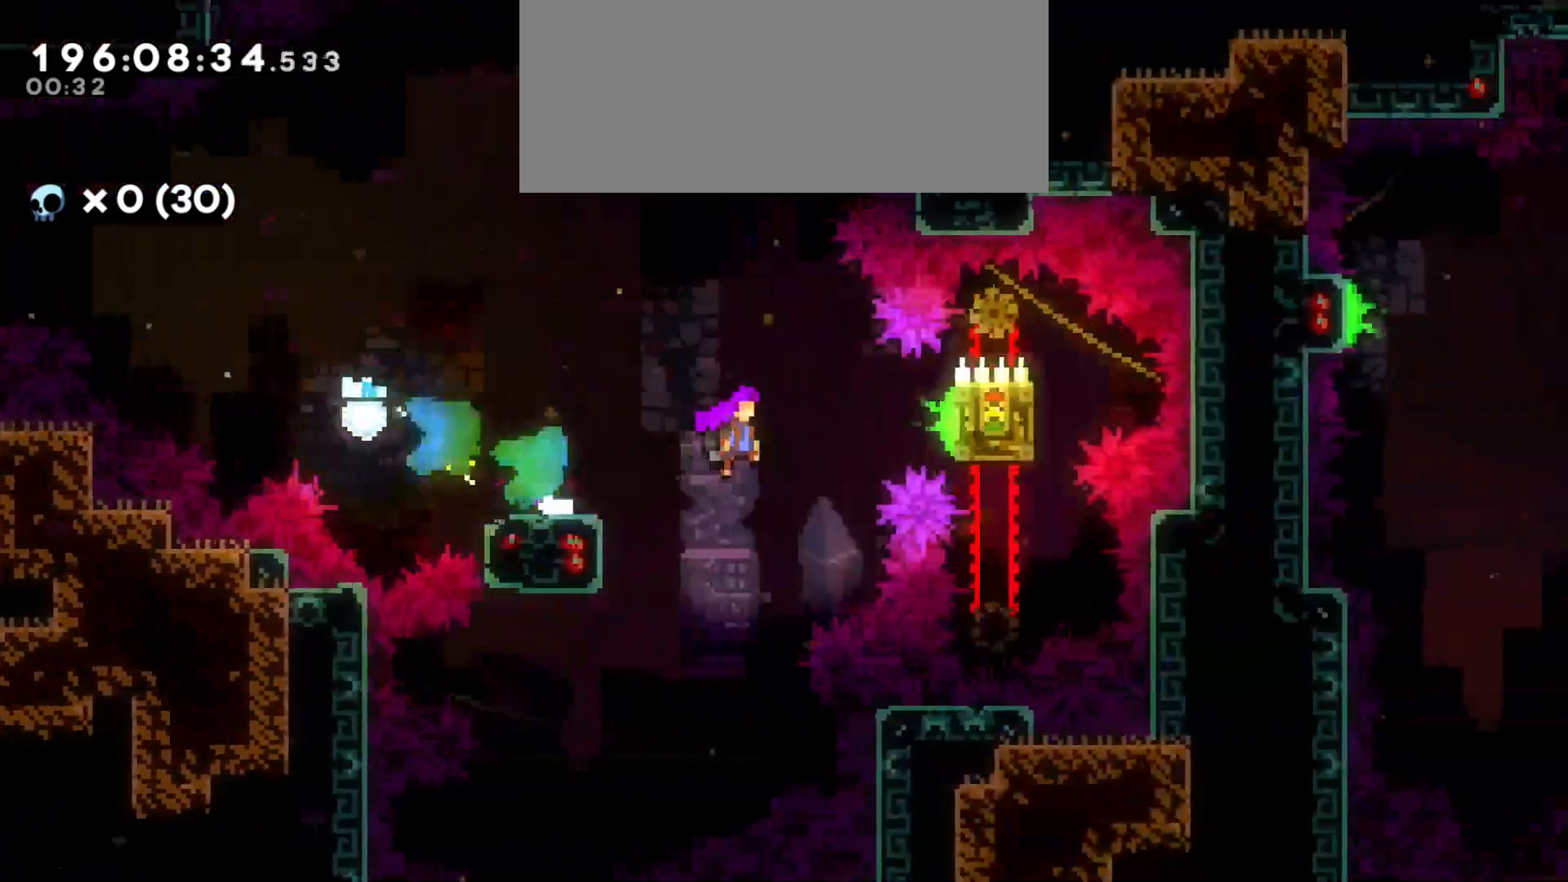
{"keys": ["d", "dash", "w"], "events": [[433, "jump", "up"], [450, "w", "down"], [500, "dash", "down"]]}
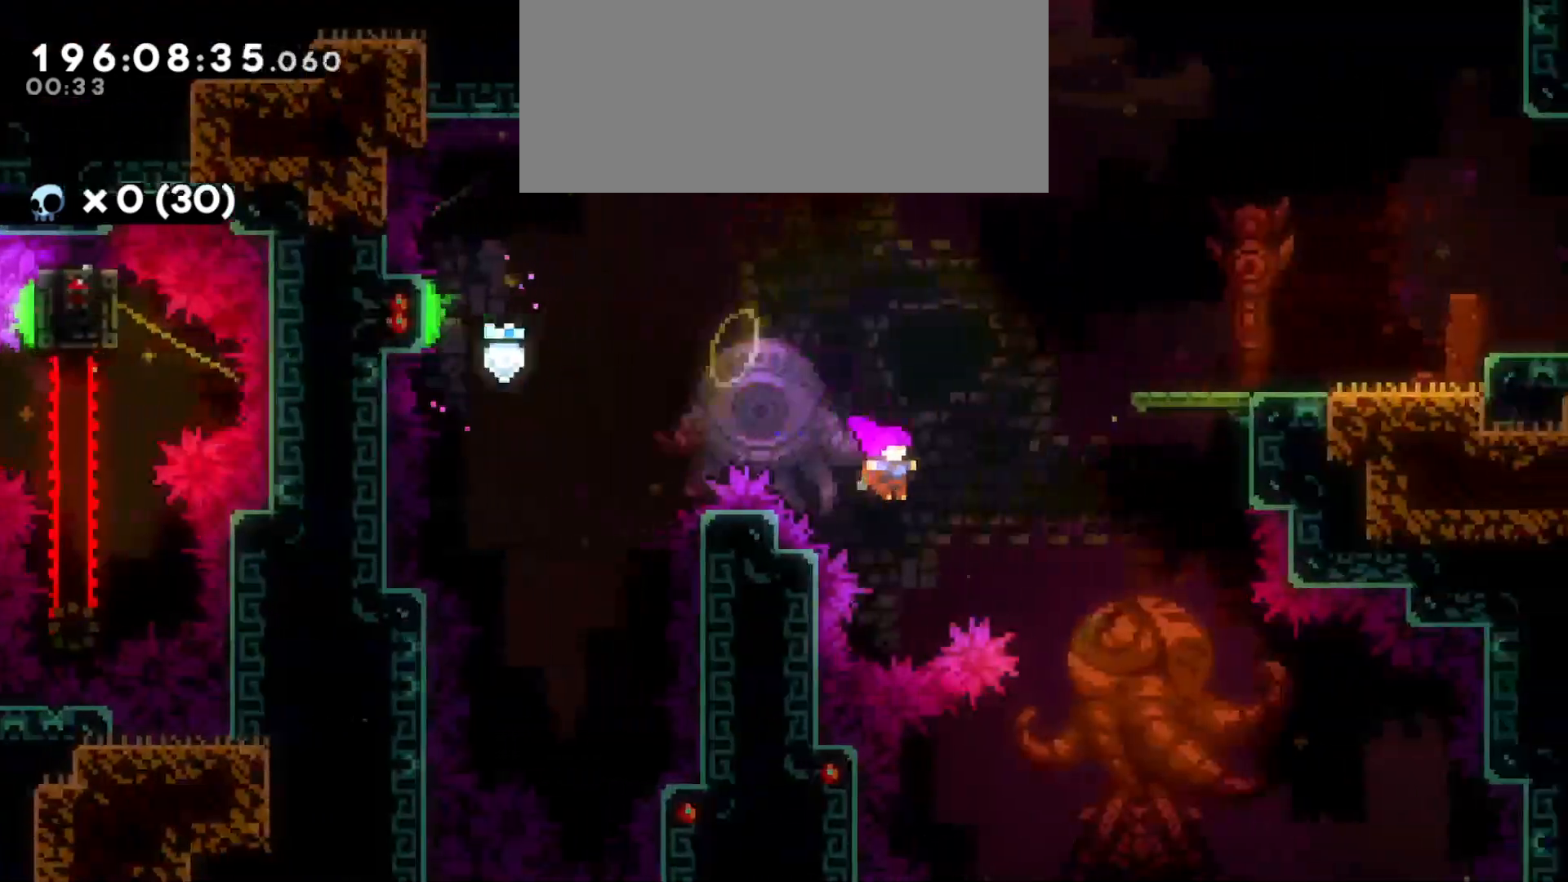
{"keys": ["d"], "events": [[166, "dash", "up"], [183, "w", "up"]]}
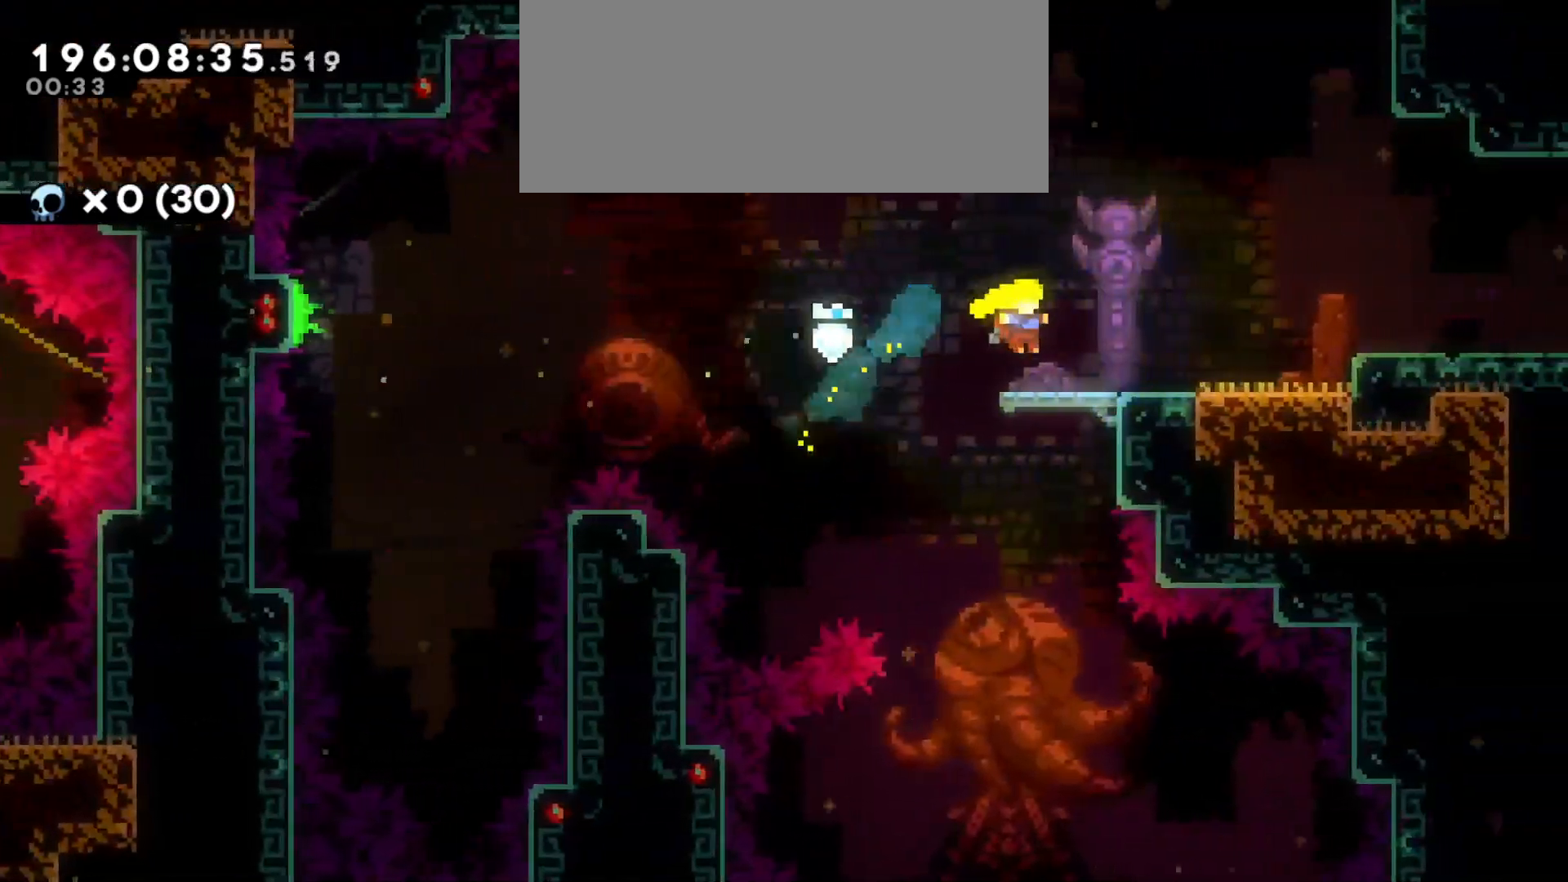
{"keys": ["d", "dash", "jump"], "events": [[33, "s", "down"], [66, "dash", "down"], [183, "jump", "down"], [216, "s", "up"]]}
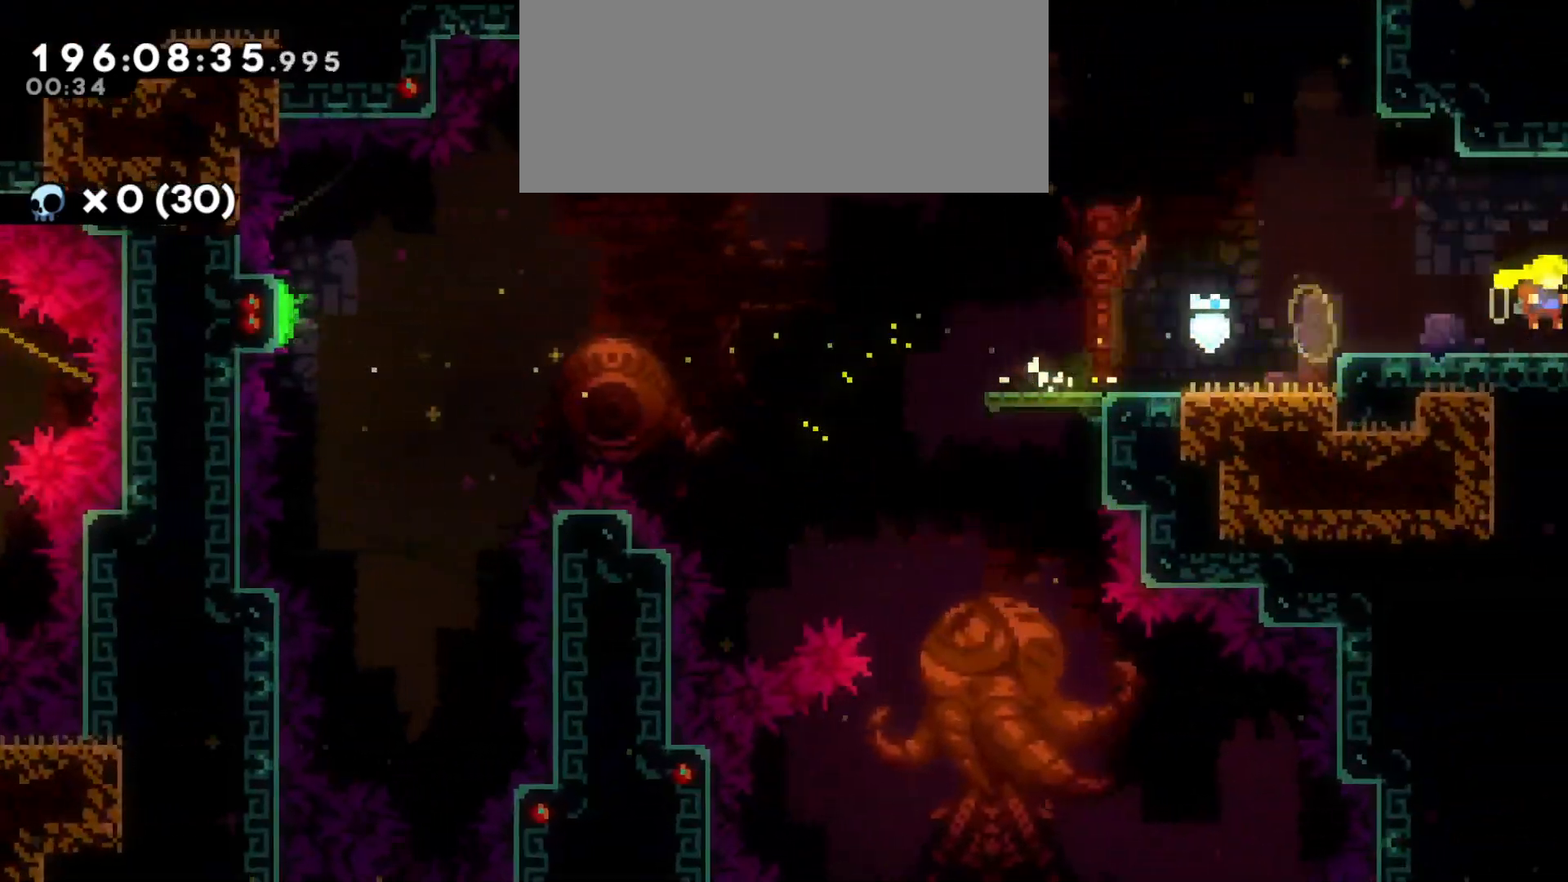
{"keys": ["d"], "events": [[266, "dash", "up"], [283, "jump", "up"]]}
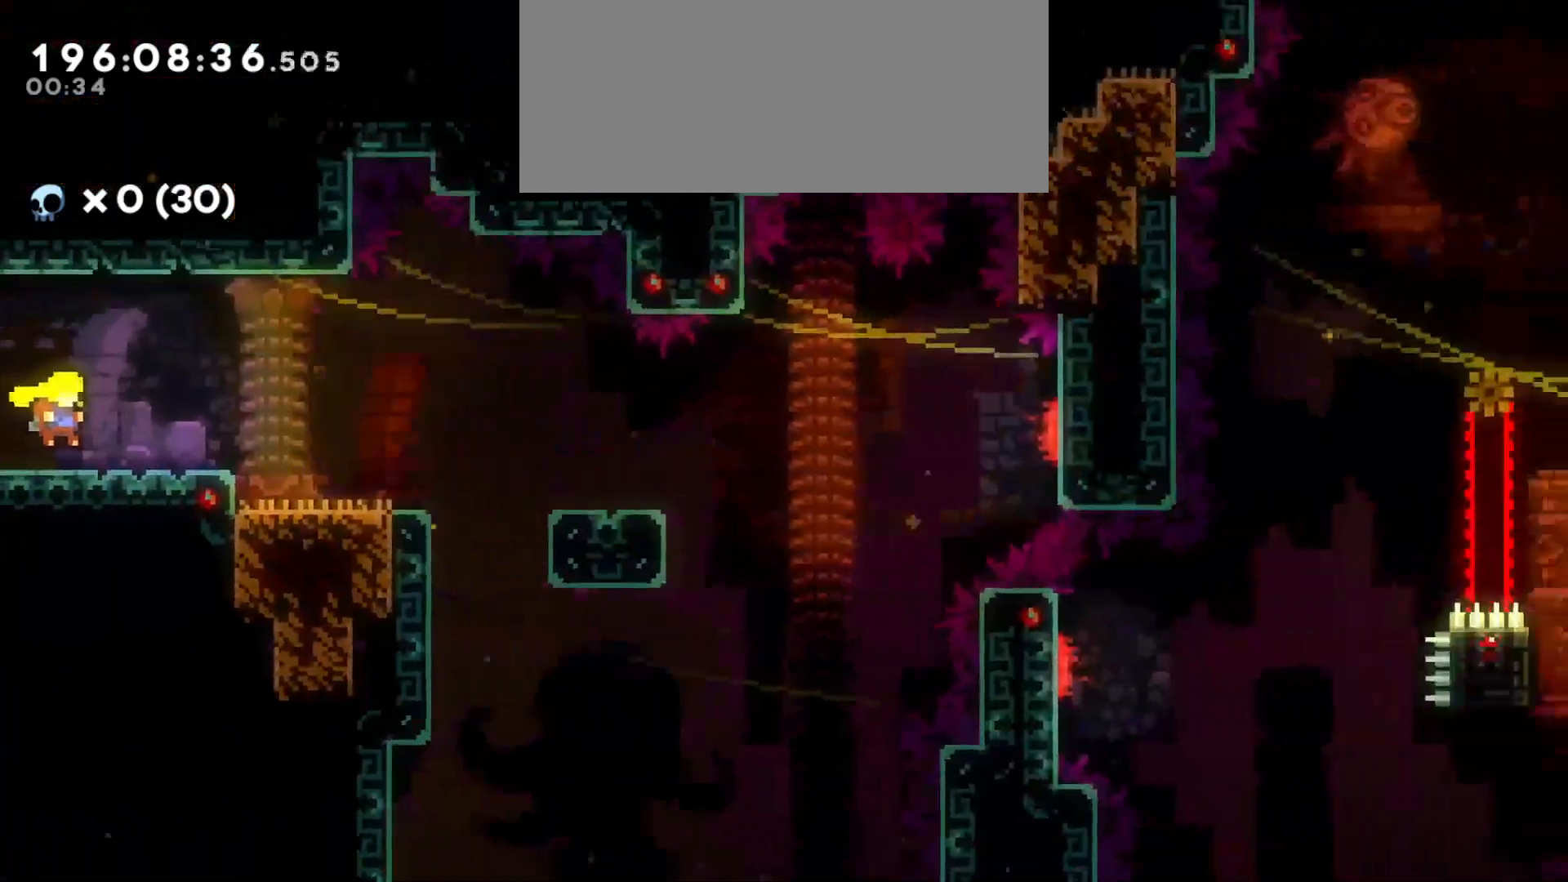
{"keys": ["d"], "events": []}
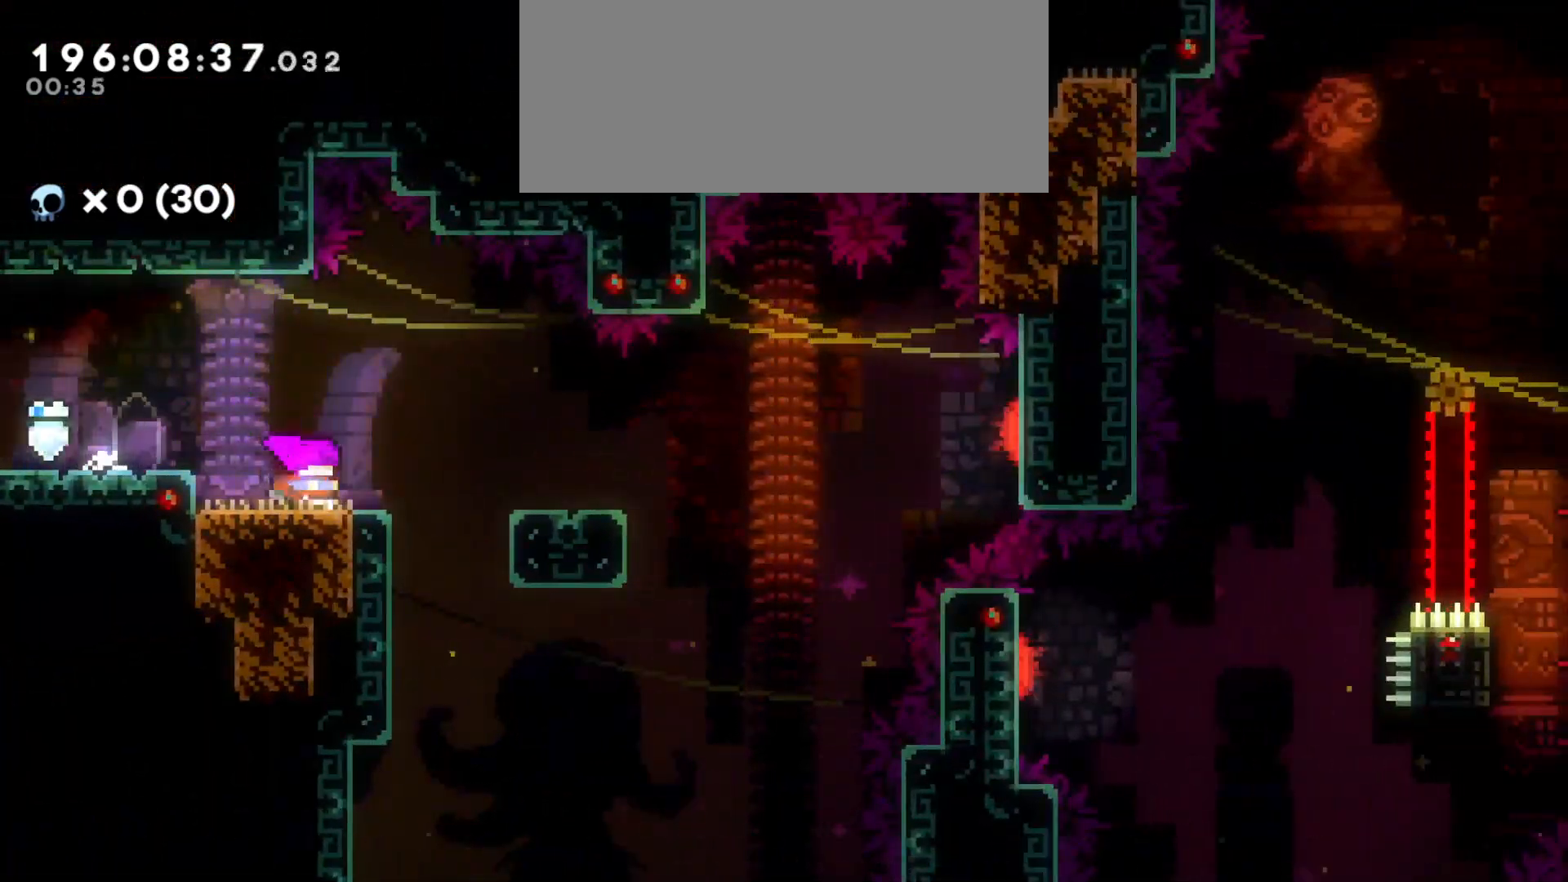
{"keys": ["d", "jump"], "events": [[66, "jump", "down"], [166, "jump", "up"], [283, "s", "down"], [316, "dash", "down"], [450, "s", "up"], [483, "dash", "up"], [500, "jump", "down"]]}
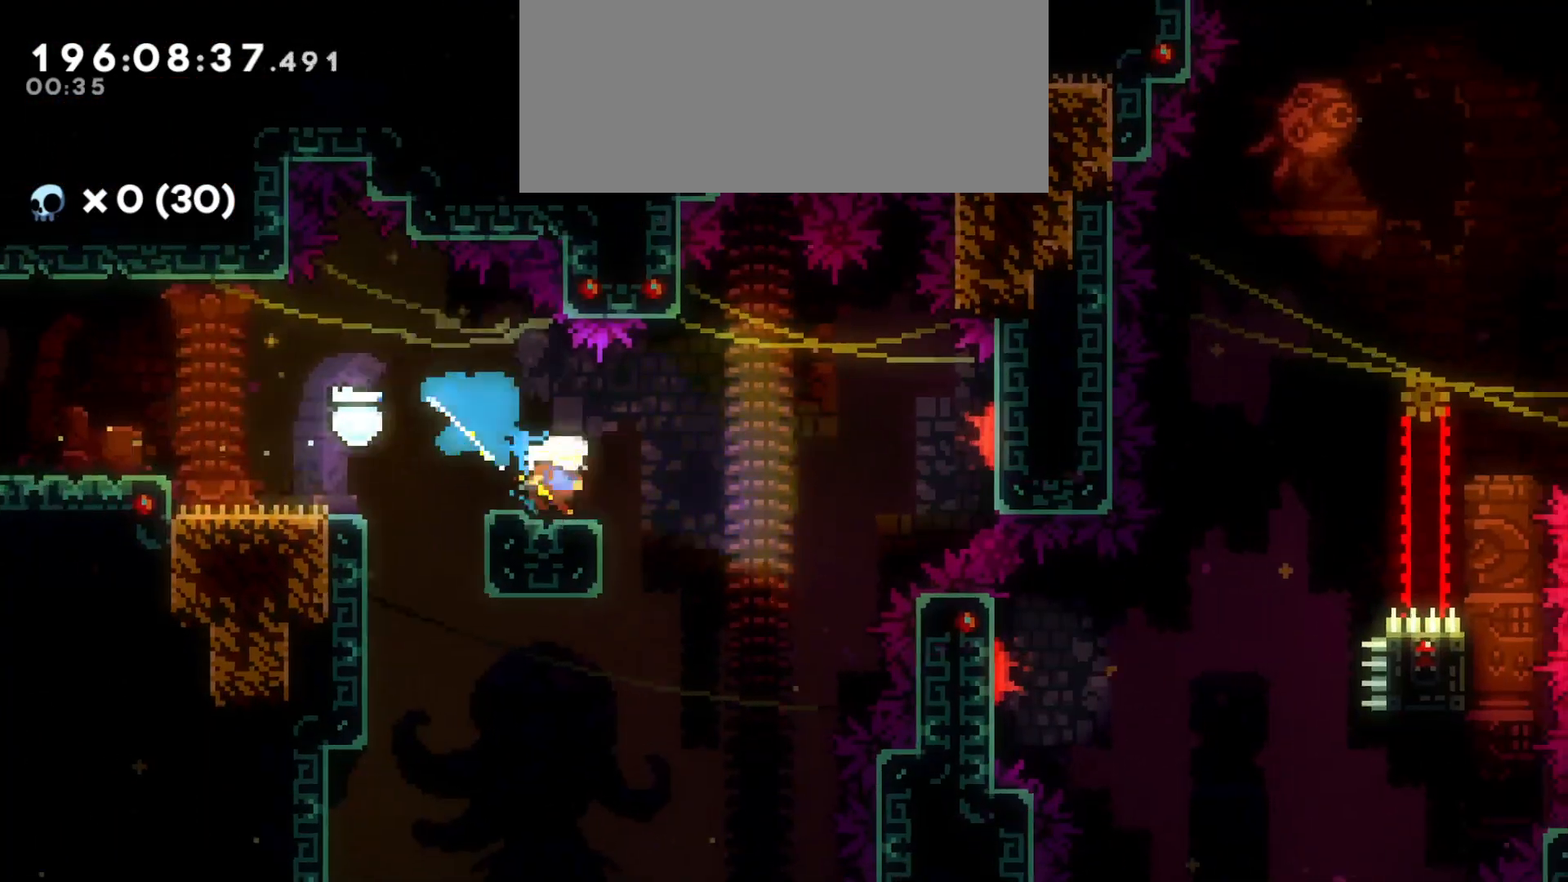
{"keys": ["d", "dash", "w"], "events": [[316, "w", "down"], [400, "dash", "down"], [400, "jump", "up"]]}
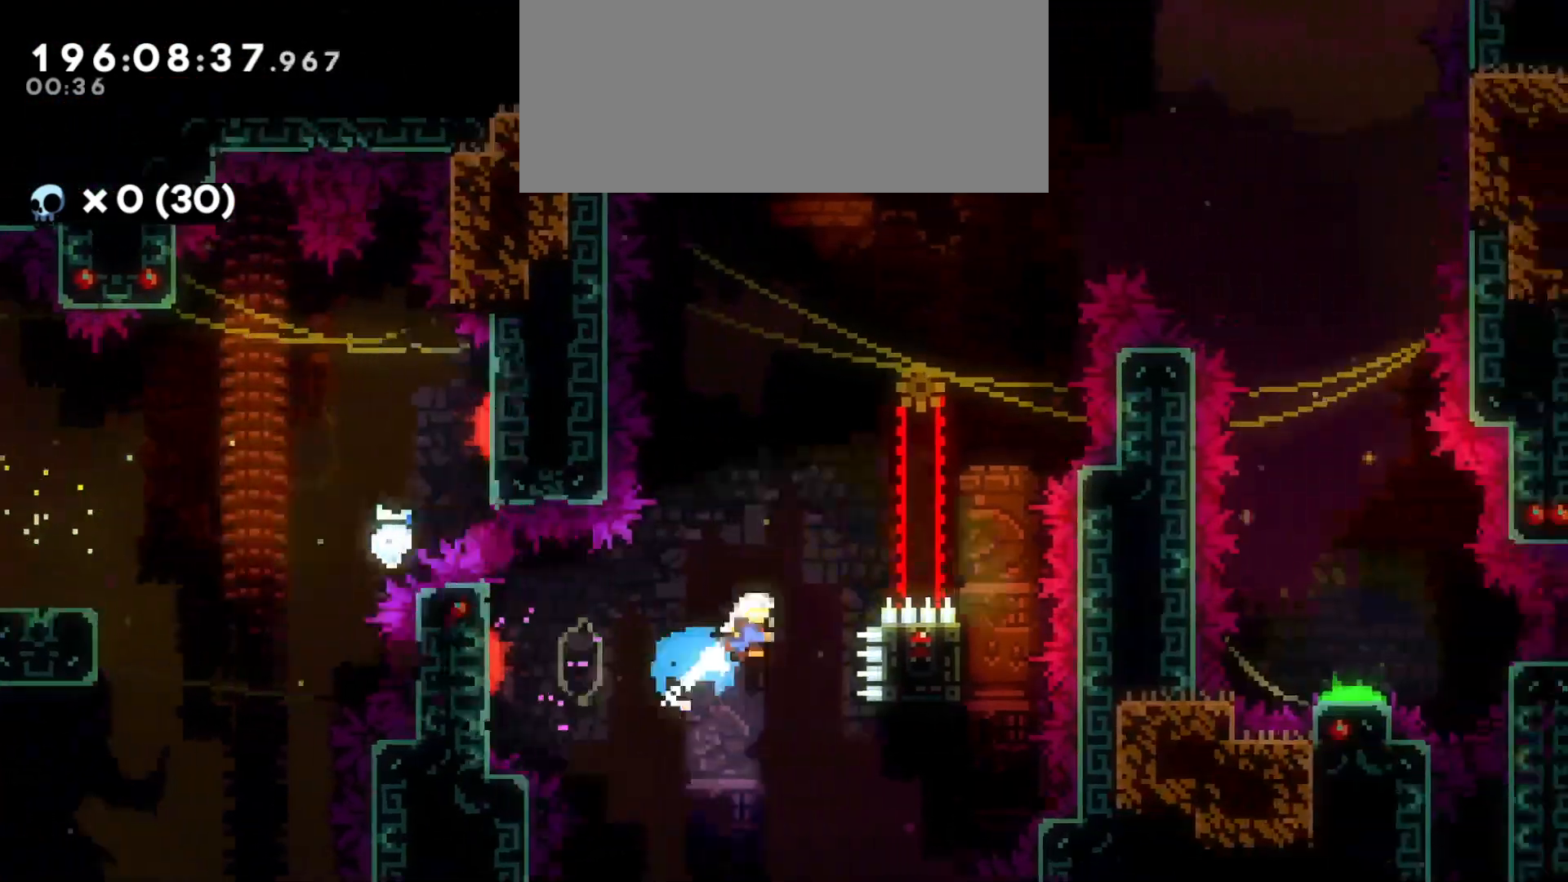
{"keys": ["a", "grab"], "events": [[66, "dash", "up"], [83, "w", "up"], [333, "d", "up"], [450, "a", "down"], [450, "grab", "down"]]}
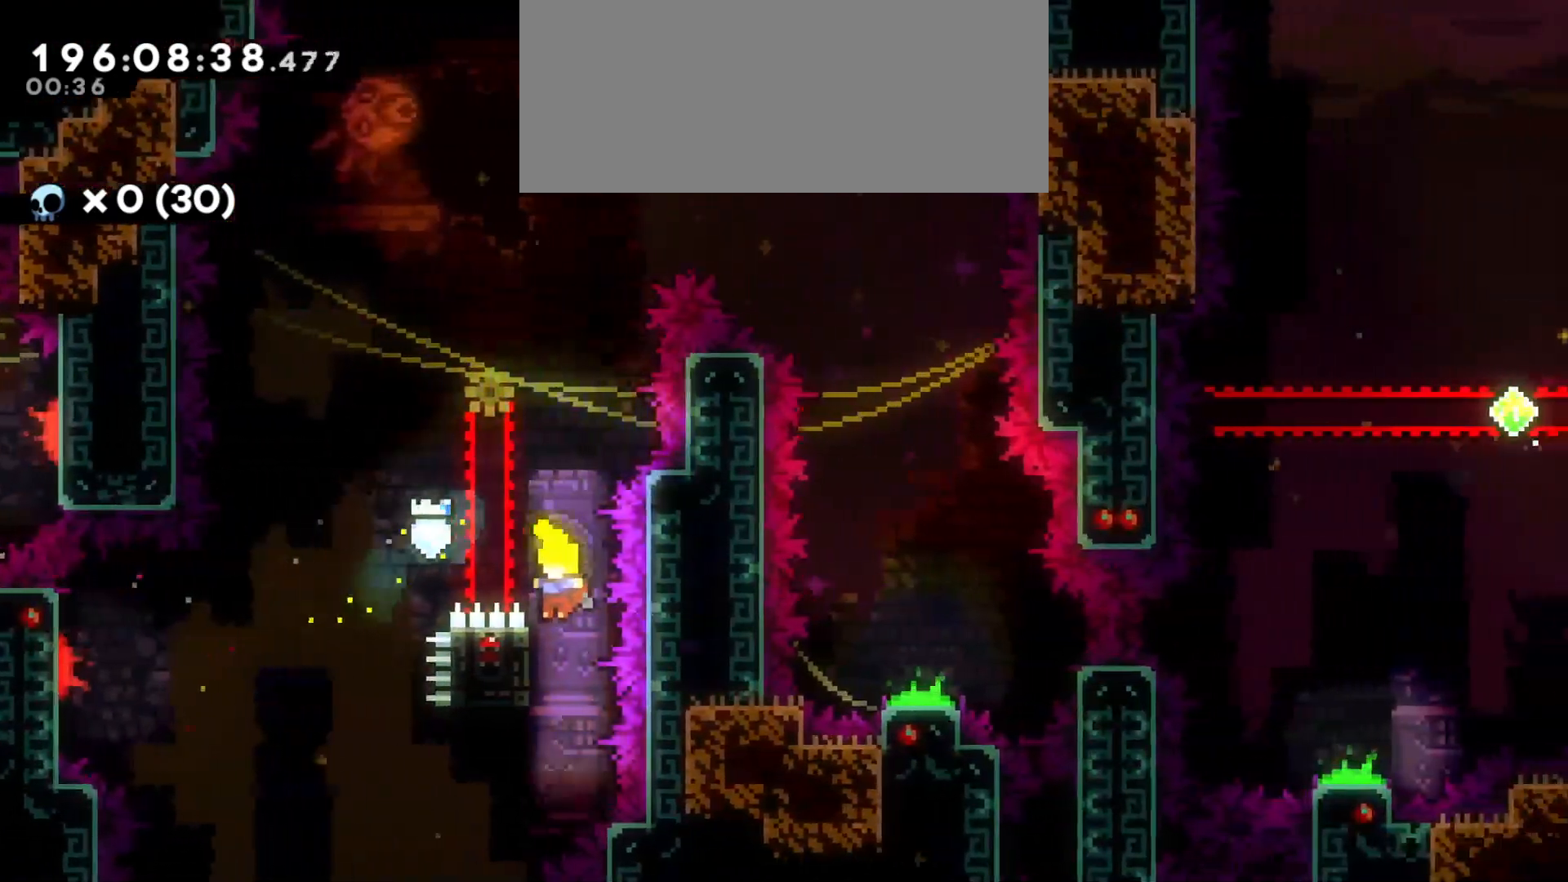
{"keys": ["grab"], "events": [[166, "a", "up"]]}
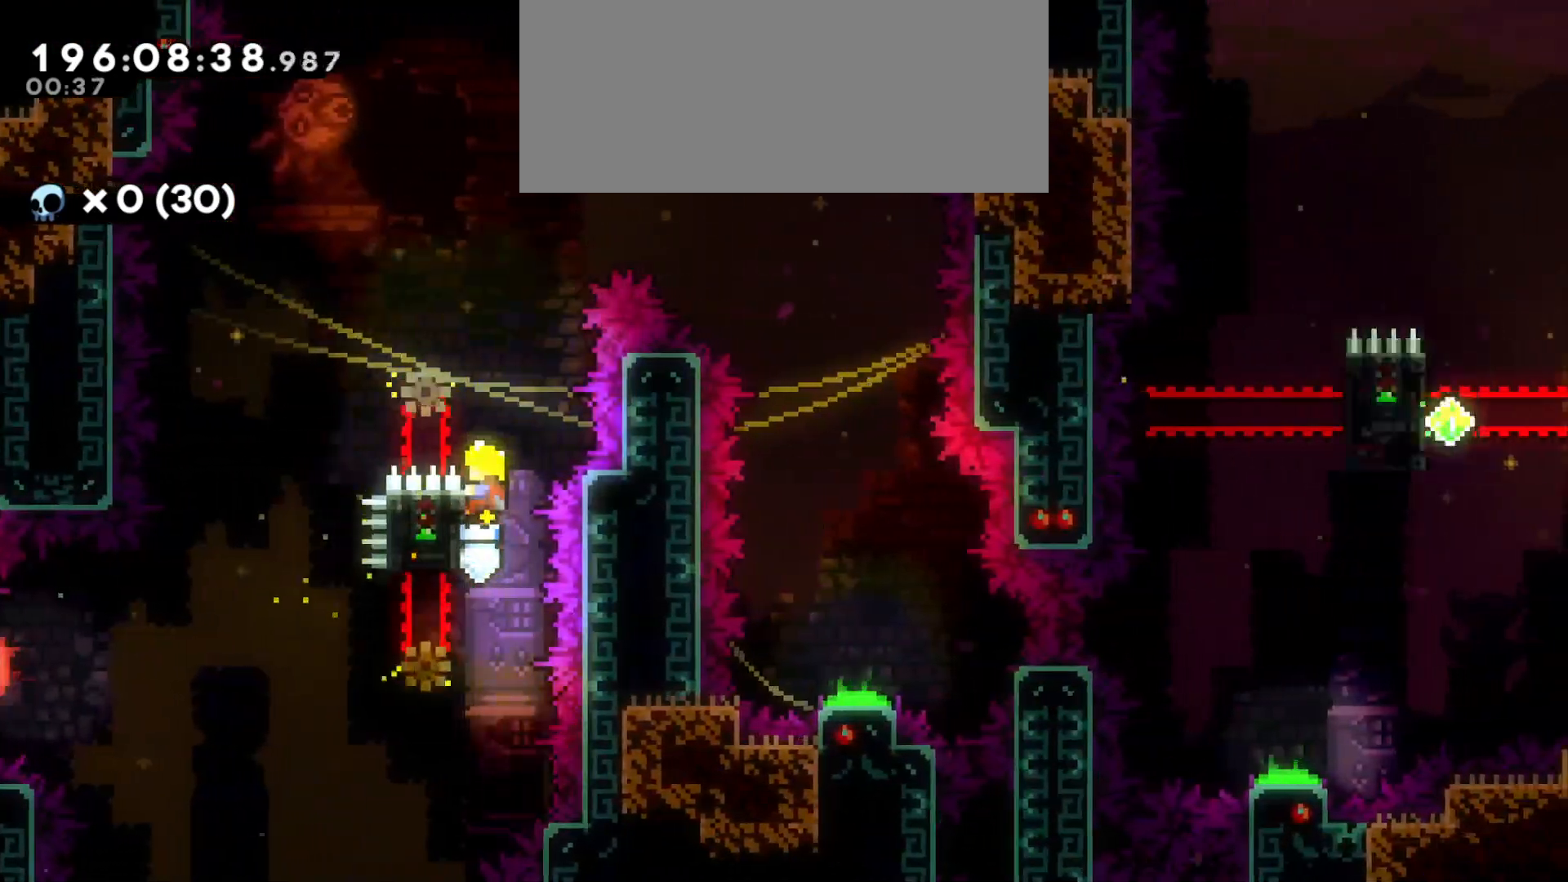
{"keys": ["d", "s"], "events": [[66, "d", "down"], [83, "jump", "down"], [216, "jump", "up"], [316, "s", "down"], [450, "grab", "up"]]}
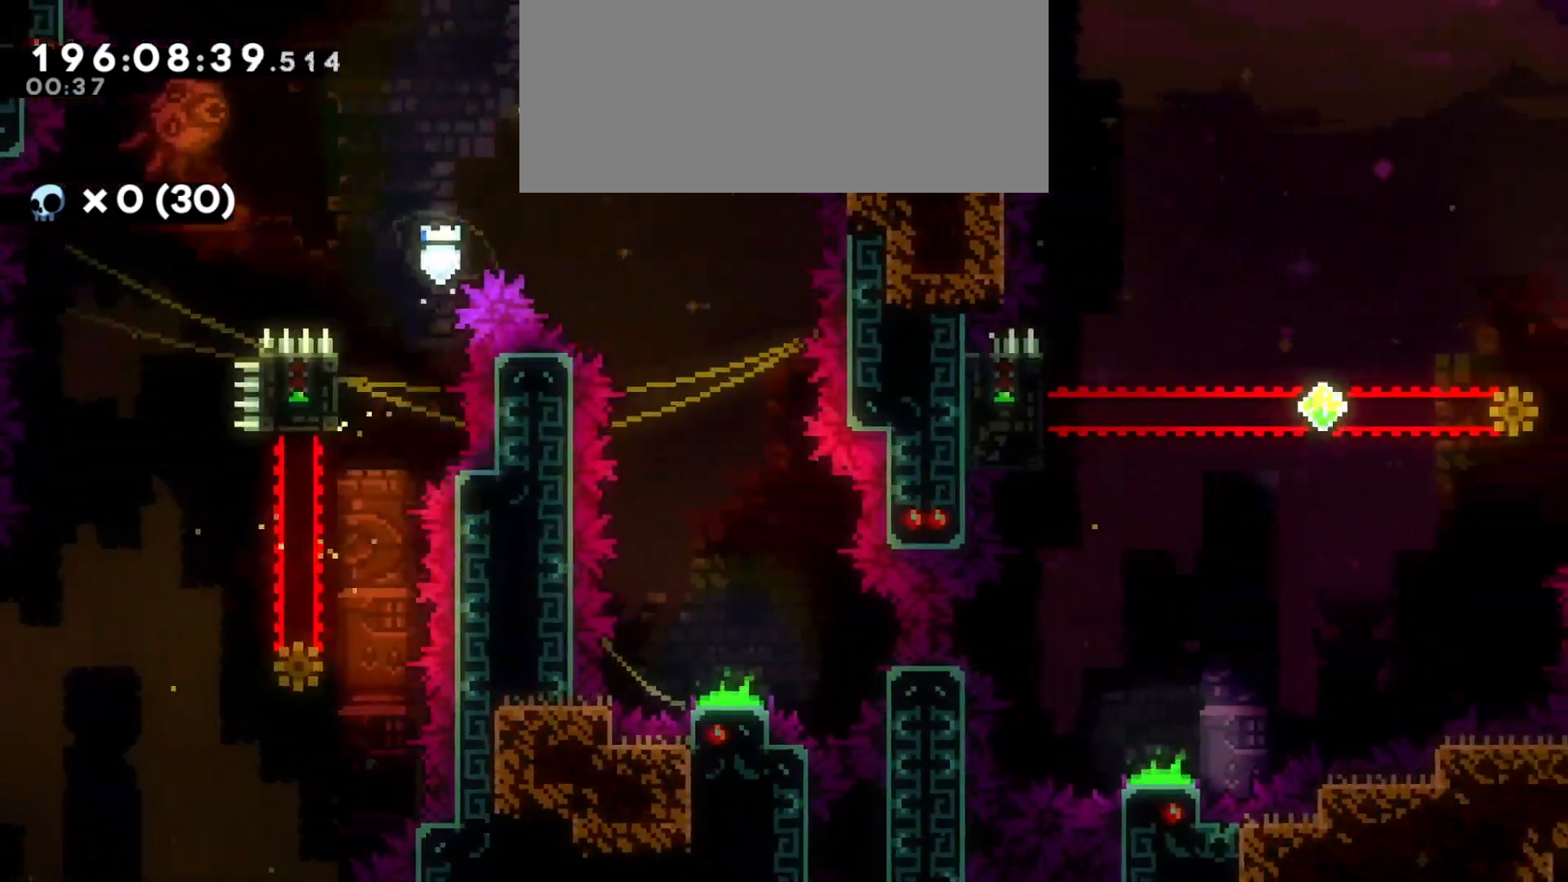
{"keys": ["s"], "events": [[300, "d", "up"]]}
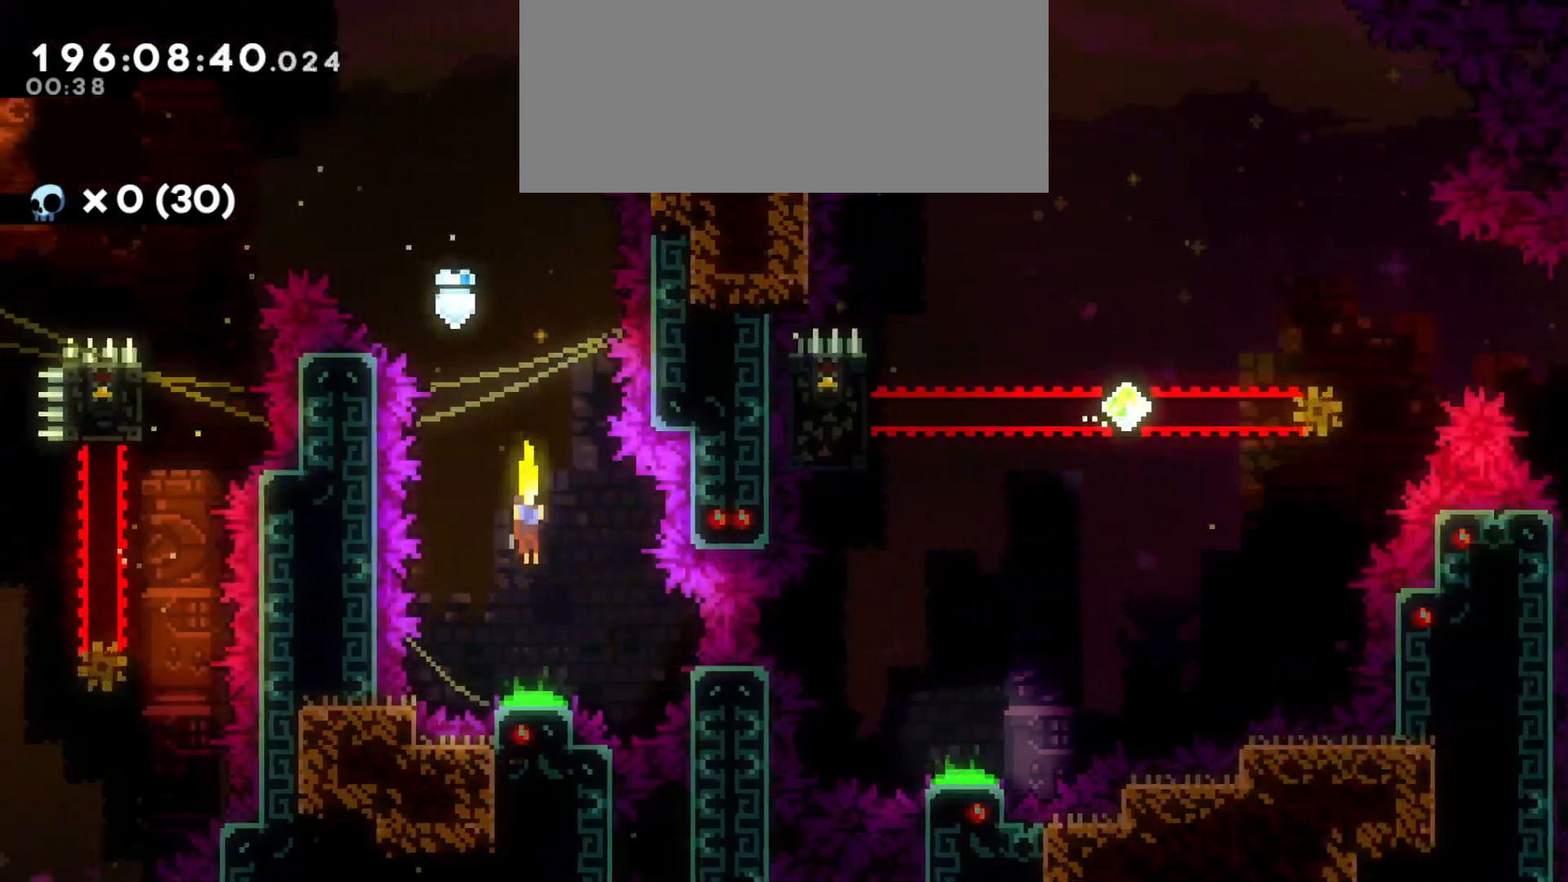
{"keys": ["a", "grab"], "events": [[66, "d", "down"], [166, "s", "up"], [233, "d", "up"], [300, "a", "down"], [300, "grab", "down"]]}
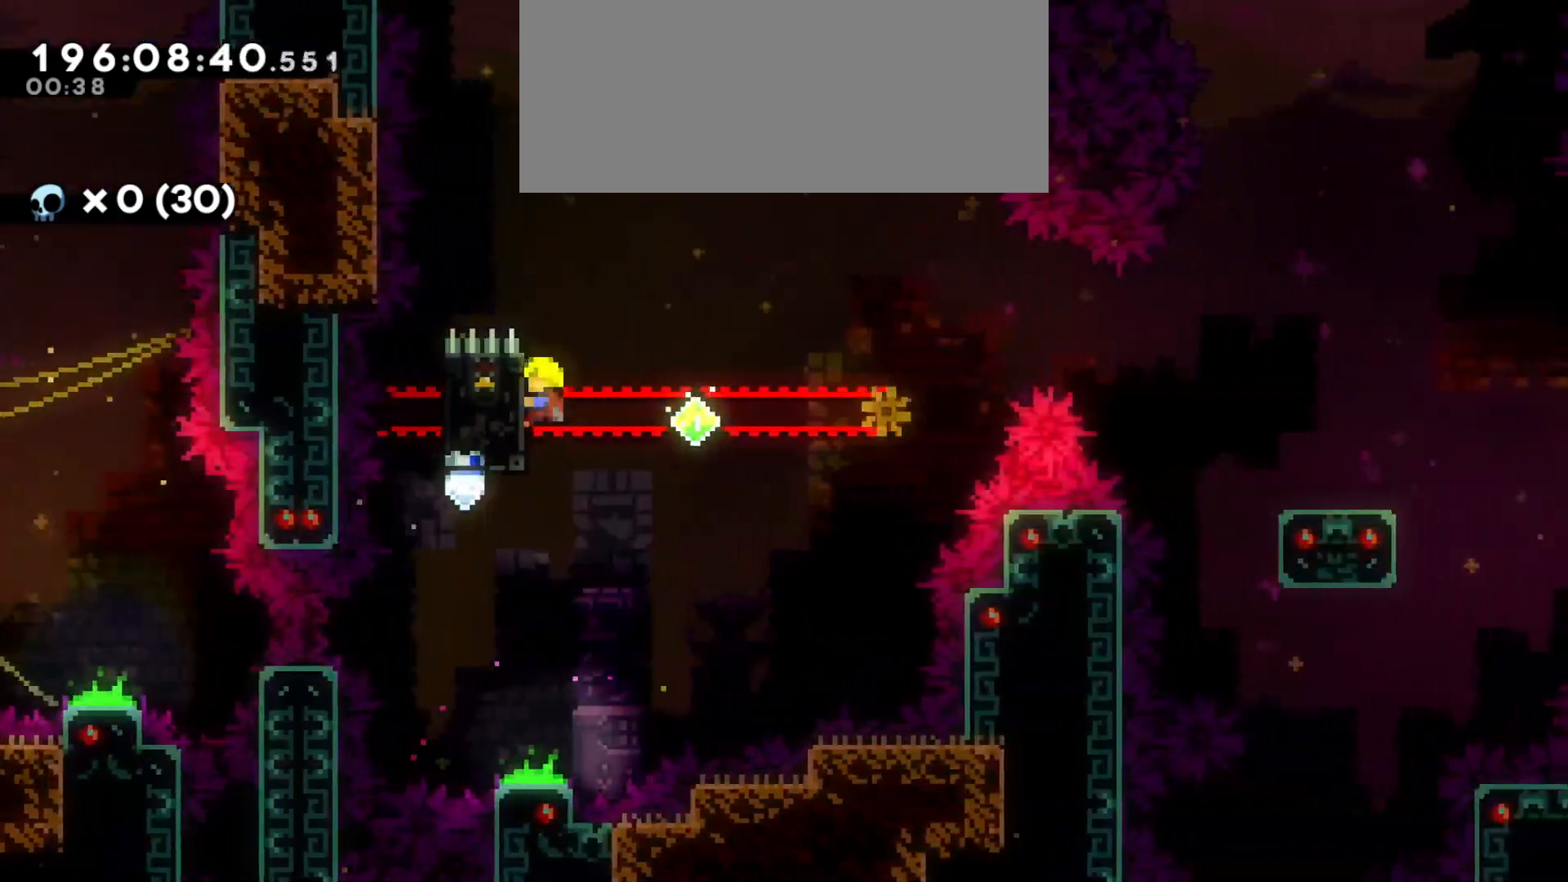
{"keys": ["grab"], "events": [[100, "a", "up"]]}
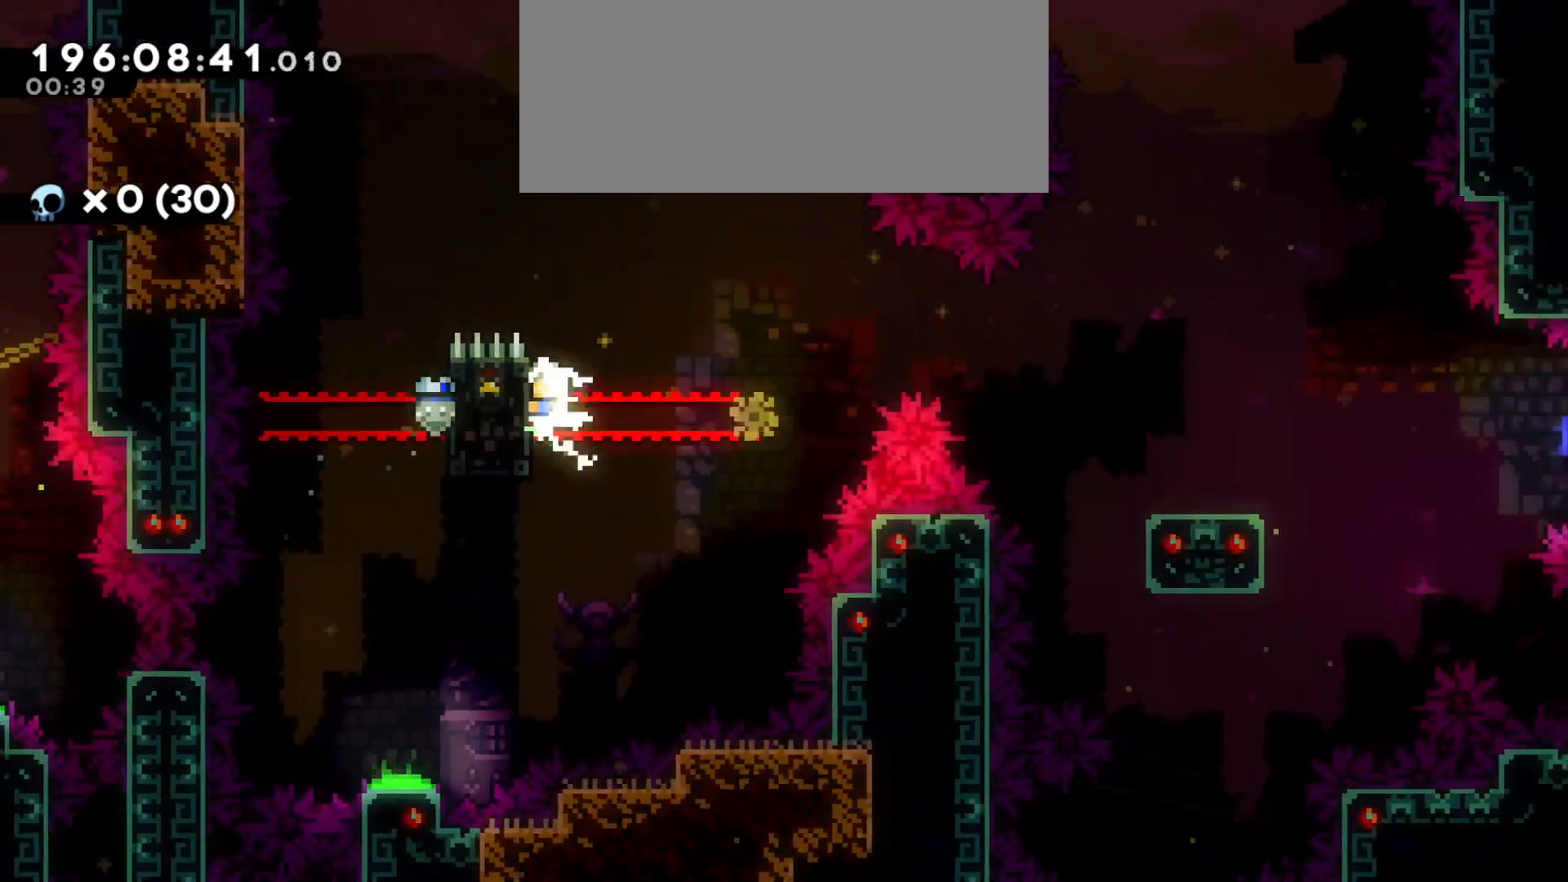
{"keys": ["grab"], "events": []}
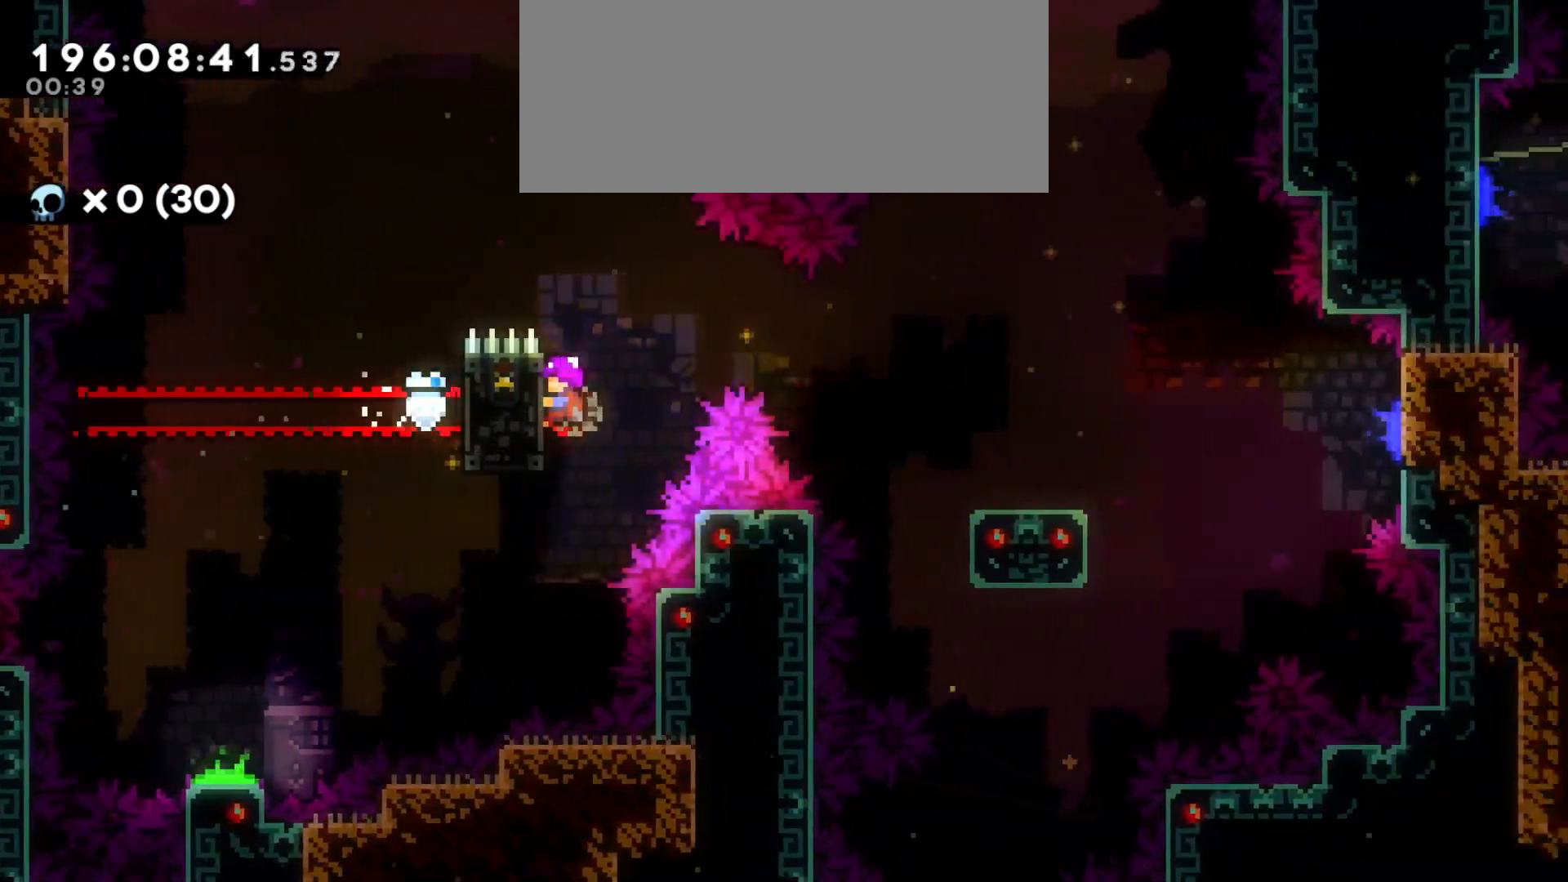
{"keys": ["d", "s"], "events": [[16, "d", "down"], [83, "jump", "down"], [150, "grab", "up"], [233, "jump", "up"], [500, "s", "down"]]}
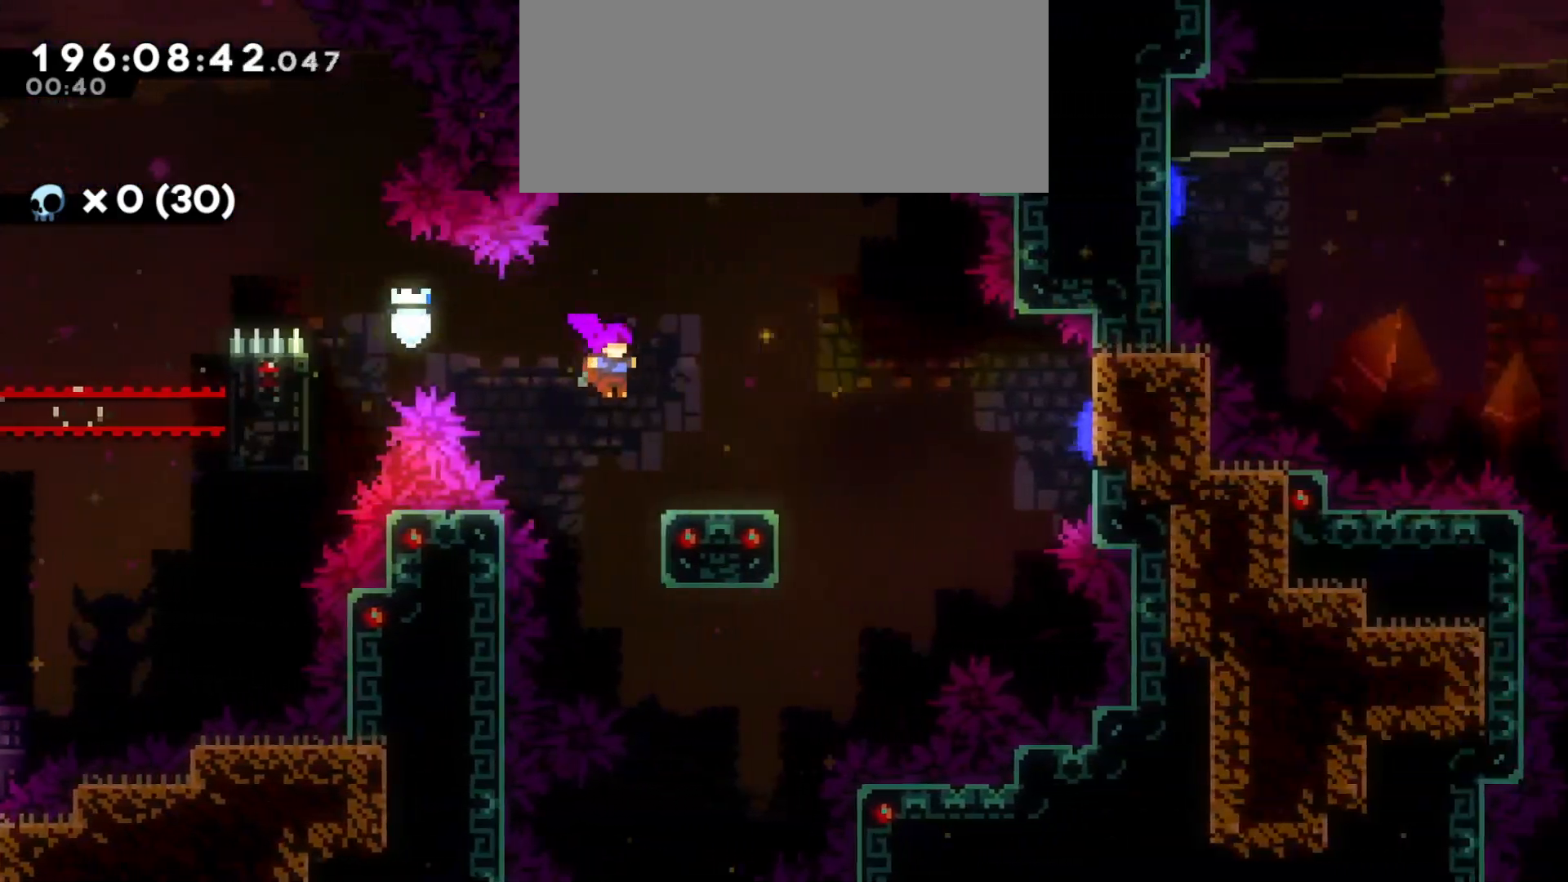
{"keys": ["d", "jump"], "events": [[33, "dash", "down"], [183, "dash", "up"], [216, "s", "up"], [233, "jump", "down"]]}
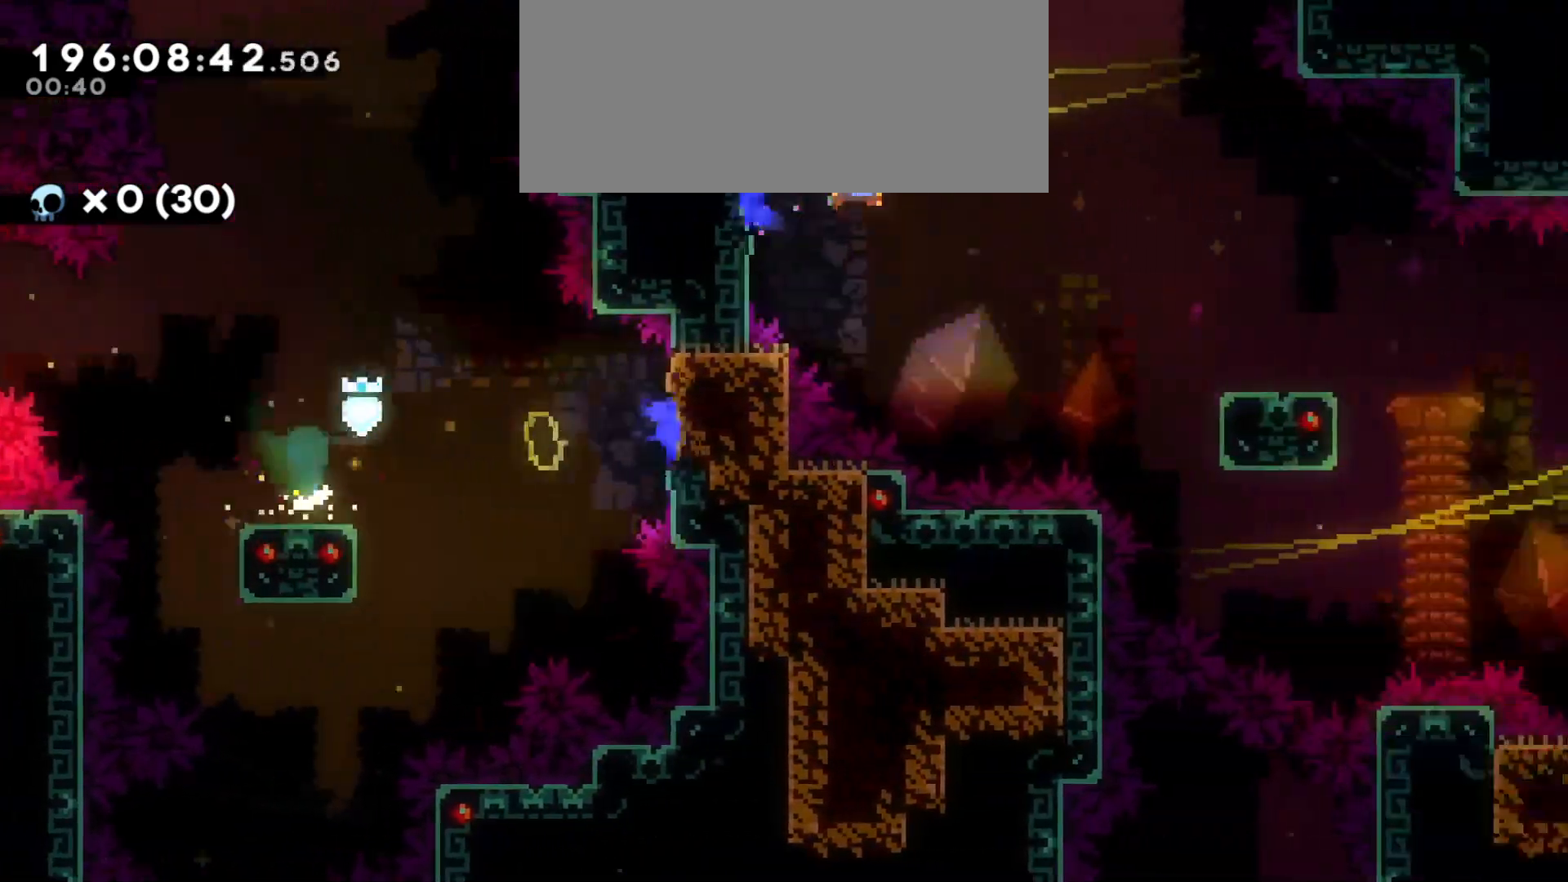
{"keys": ["d", "jump"], "events": [[200, "jump", "up"], [250, "s", "down"], [283, "dash", "down"], [433, "dash", "up"], [433, "s", "up"], [466, "jump", "down"]]}
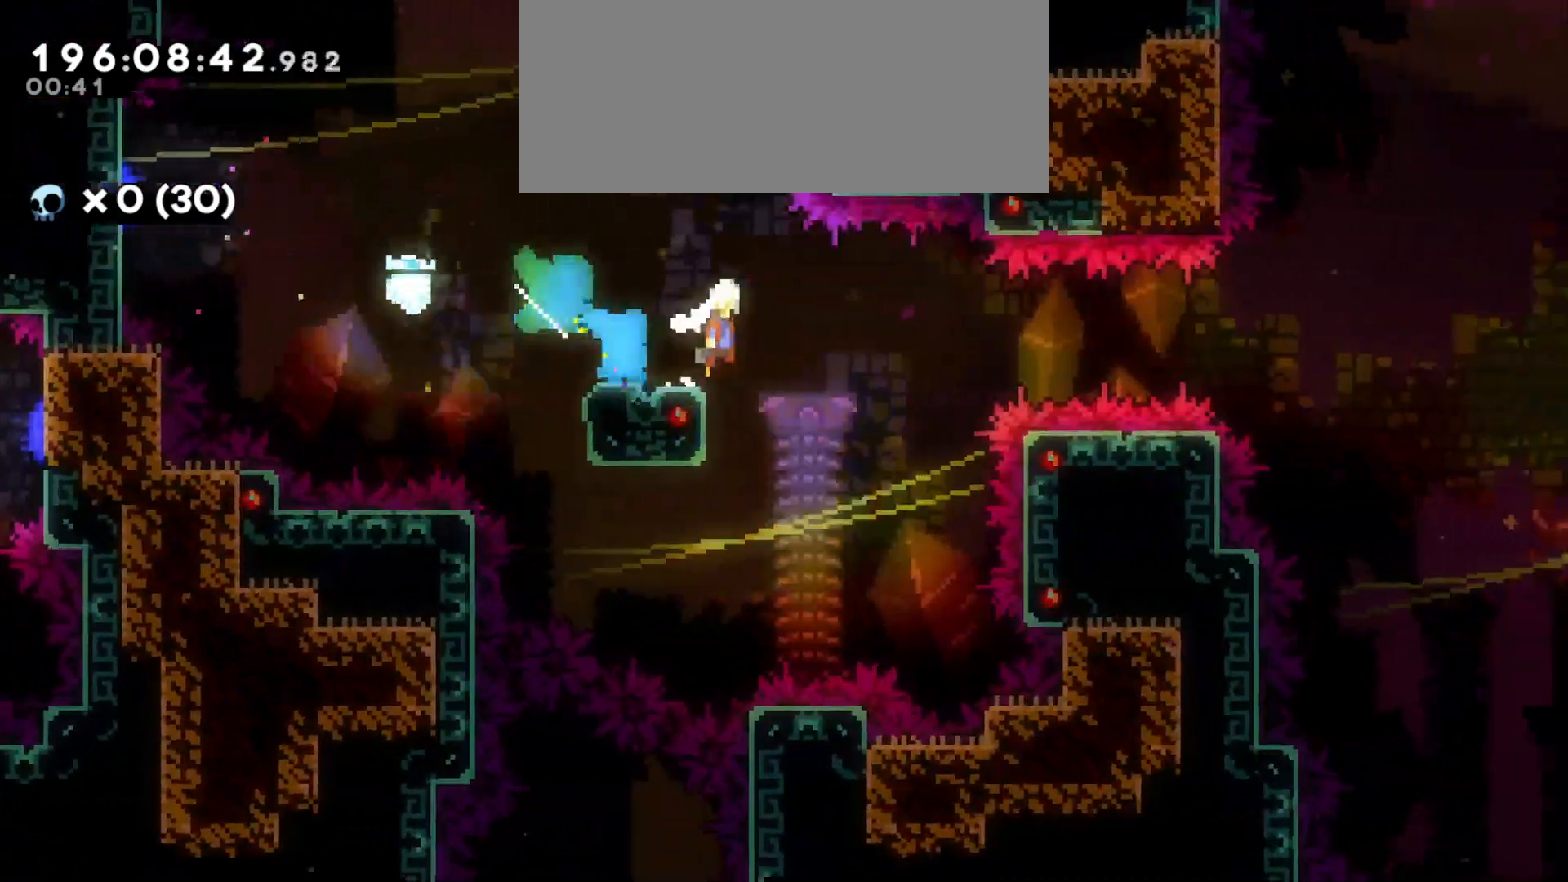
{"keys": ["d"], "events": [[500, "jump", "up"]]}
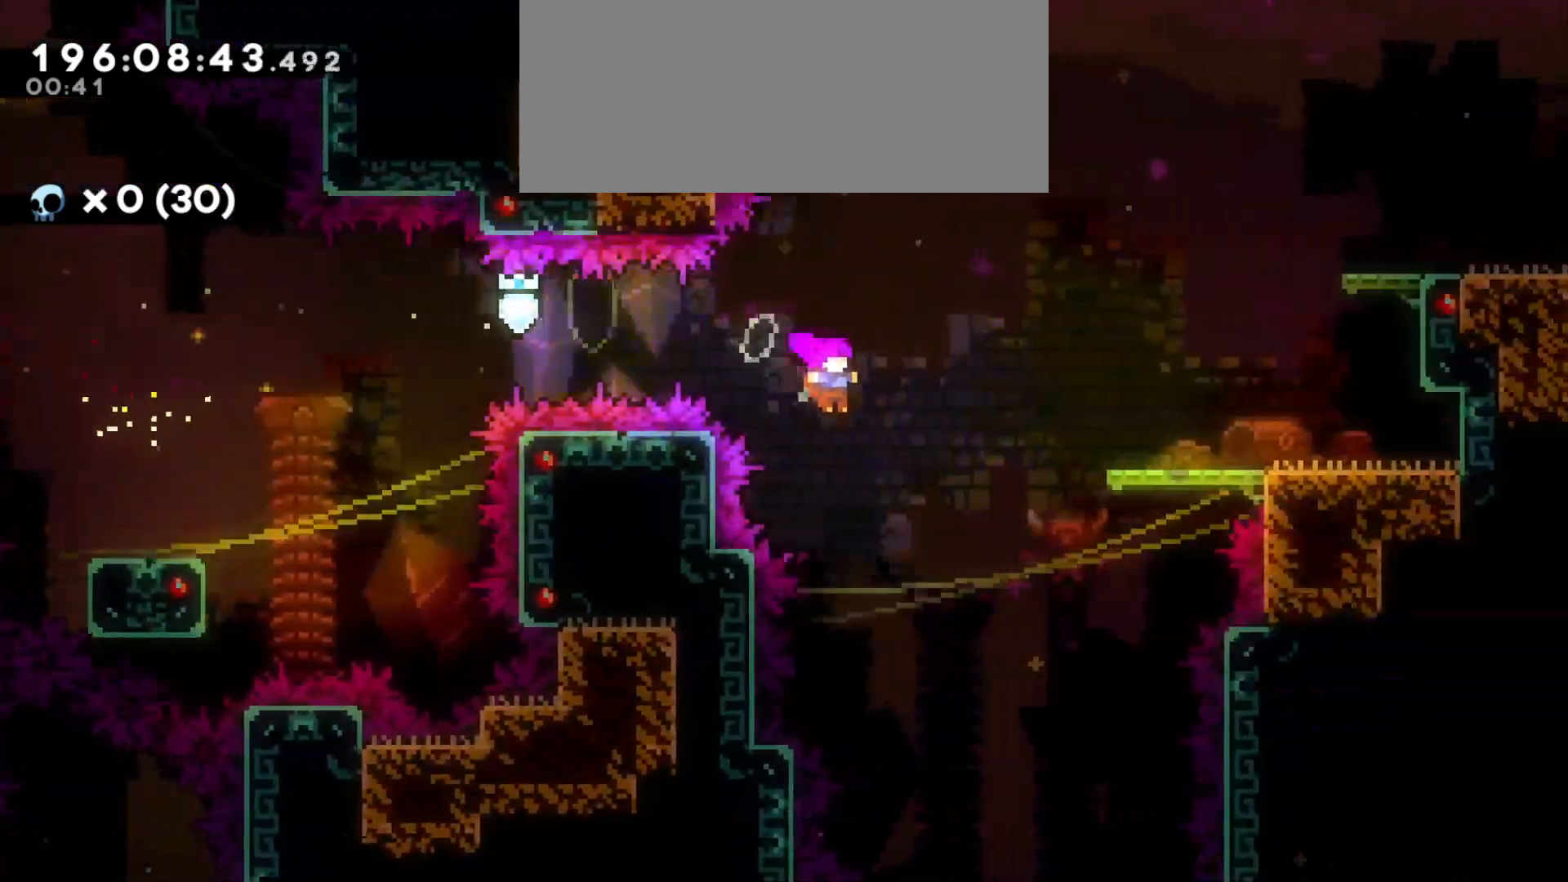
{"keys": ["d"], "events": [[16, "w", "down"], [100, "dash", "down"], [233, "dash", "up"], [250, "w", "up"]]}